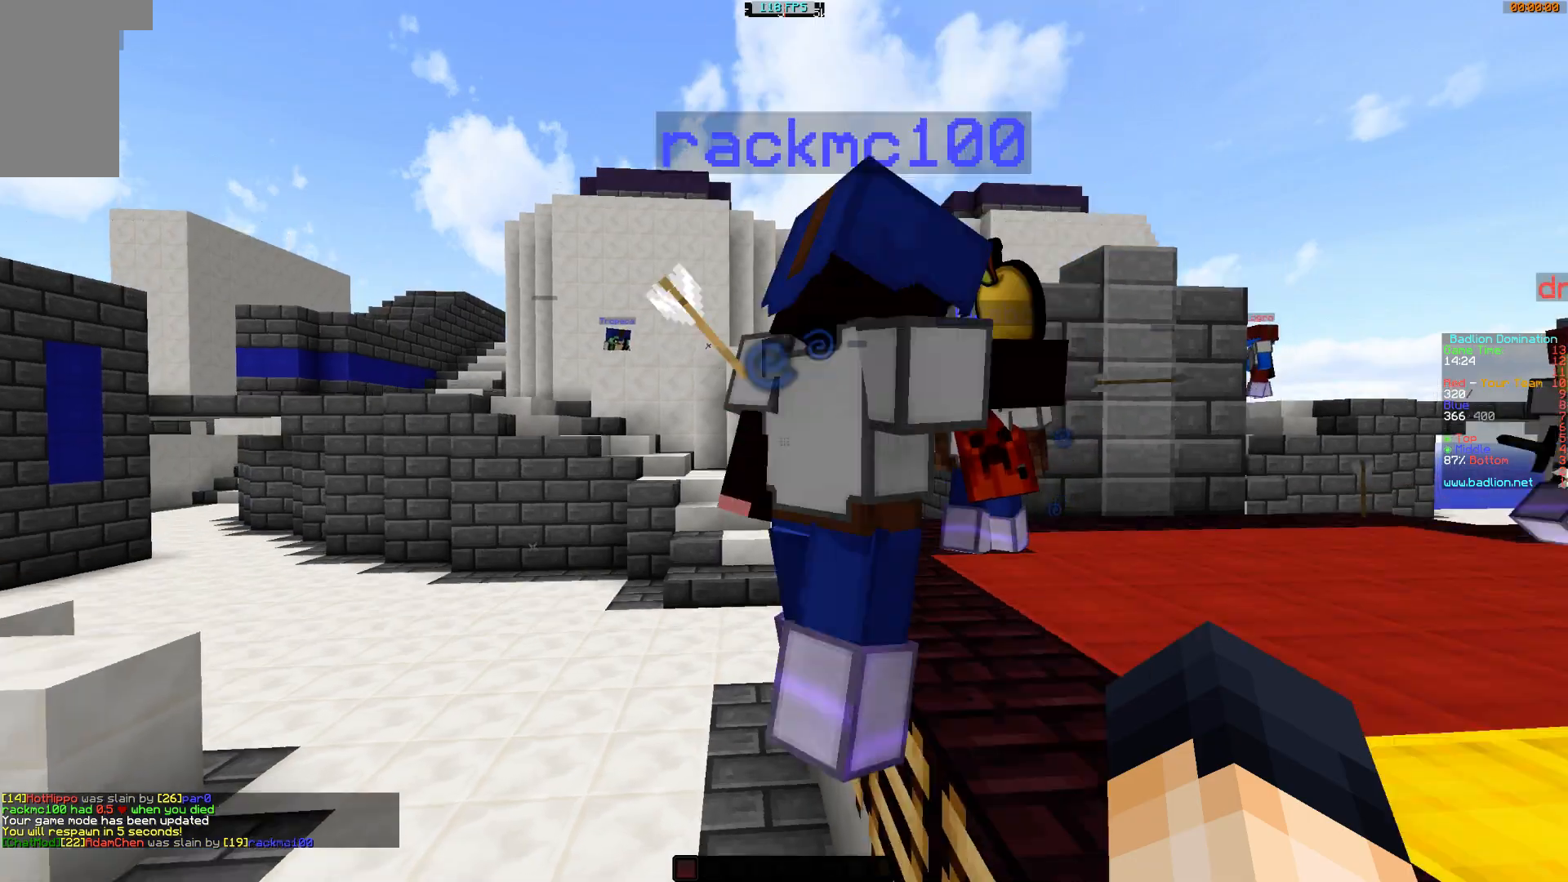
Gameplay with keyboard and mouse; each line is a JSON object with the keys and mouse buttons held at the frame after it. "events" lists presses ("down") and releases ("up") of "a", "d", "s", "w", "mouse_left" and "mouse_right" between this image and that frame as [ms after this image, input, new state], when the widget could be followed in between. "mouse_left", "mouse_right" = the "left", "right" buttons of the "mouse" list. No other keys are recorded. Fast repeated clicks can show as one long hold. Mouse movement is not recorded.
{"keys": ["a"], "mouse": [], "events": [[367, "d", "up"], [367, "w", "up"]]}
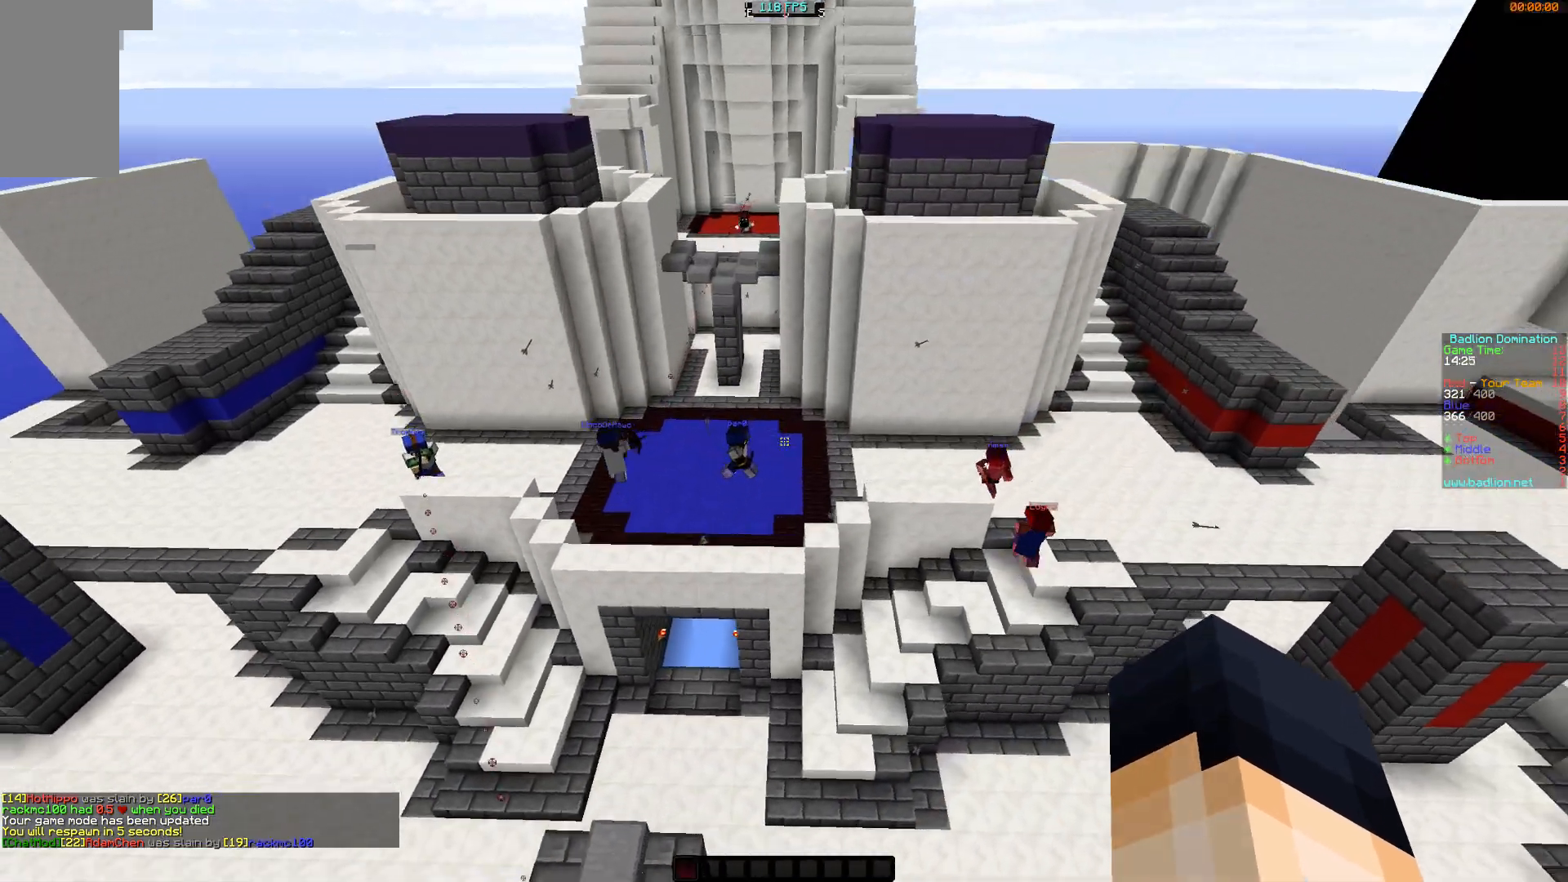
{"keys": ["a"], "mouse": [], "events": [[117, "s", "down"], [300, "s", "up"]]}
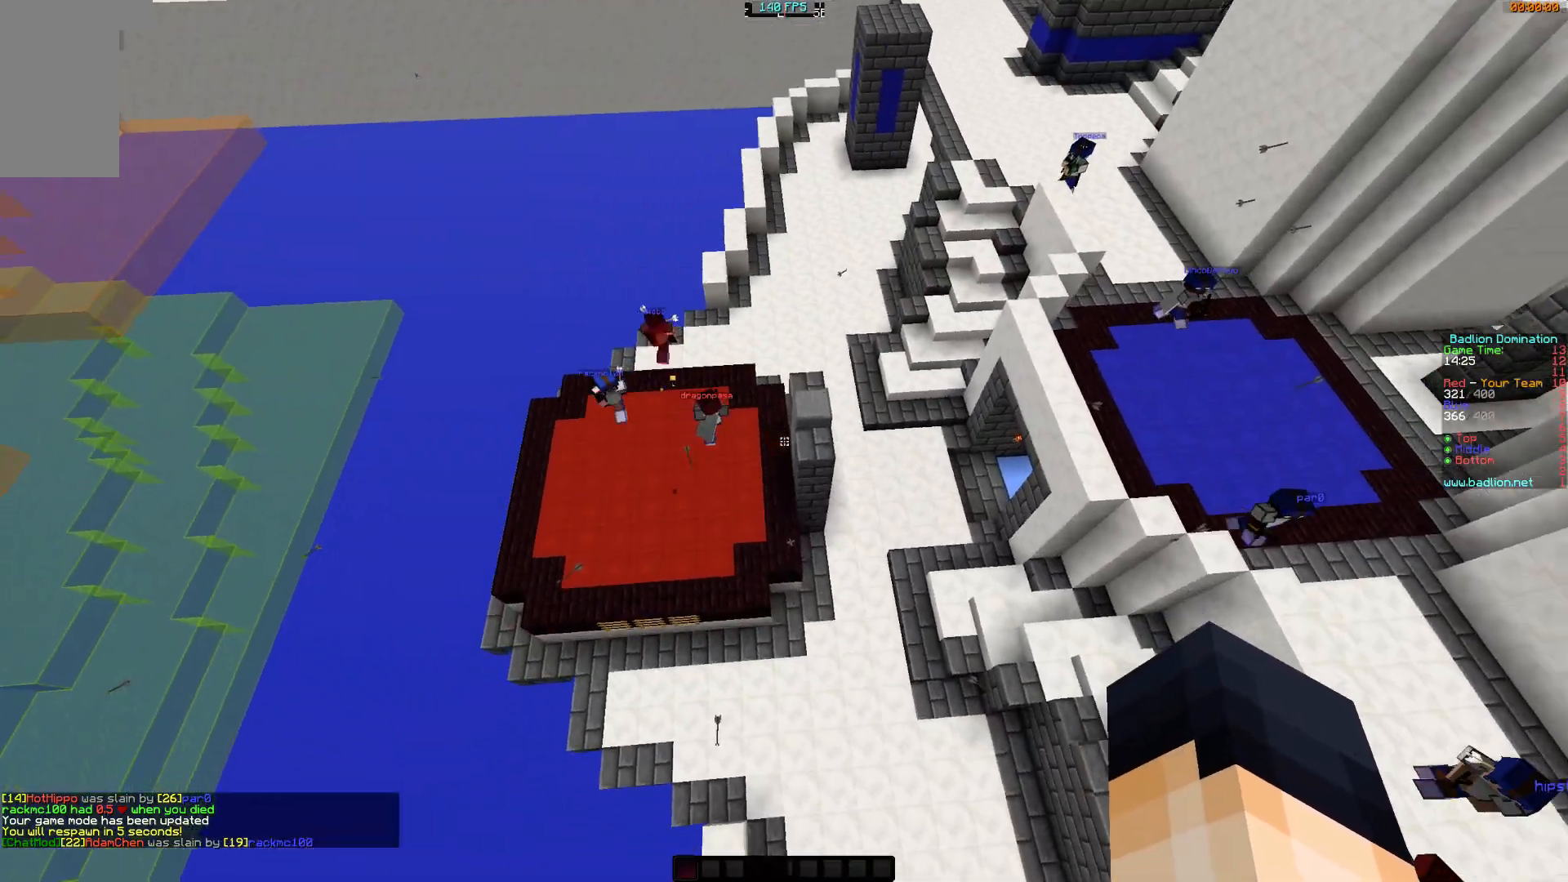
{"keys": ["a"], "mouse": [], "events": []}
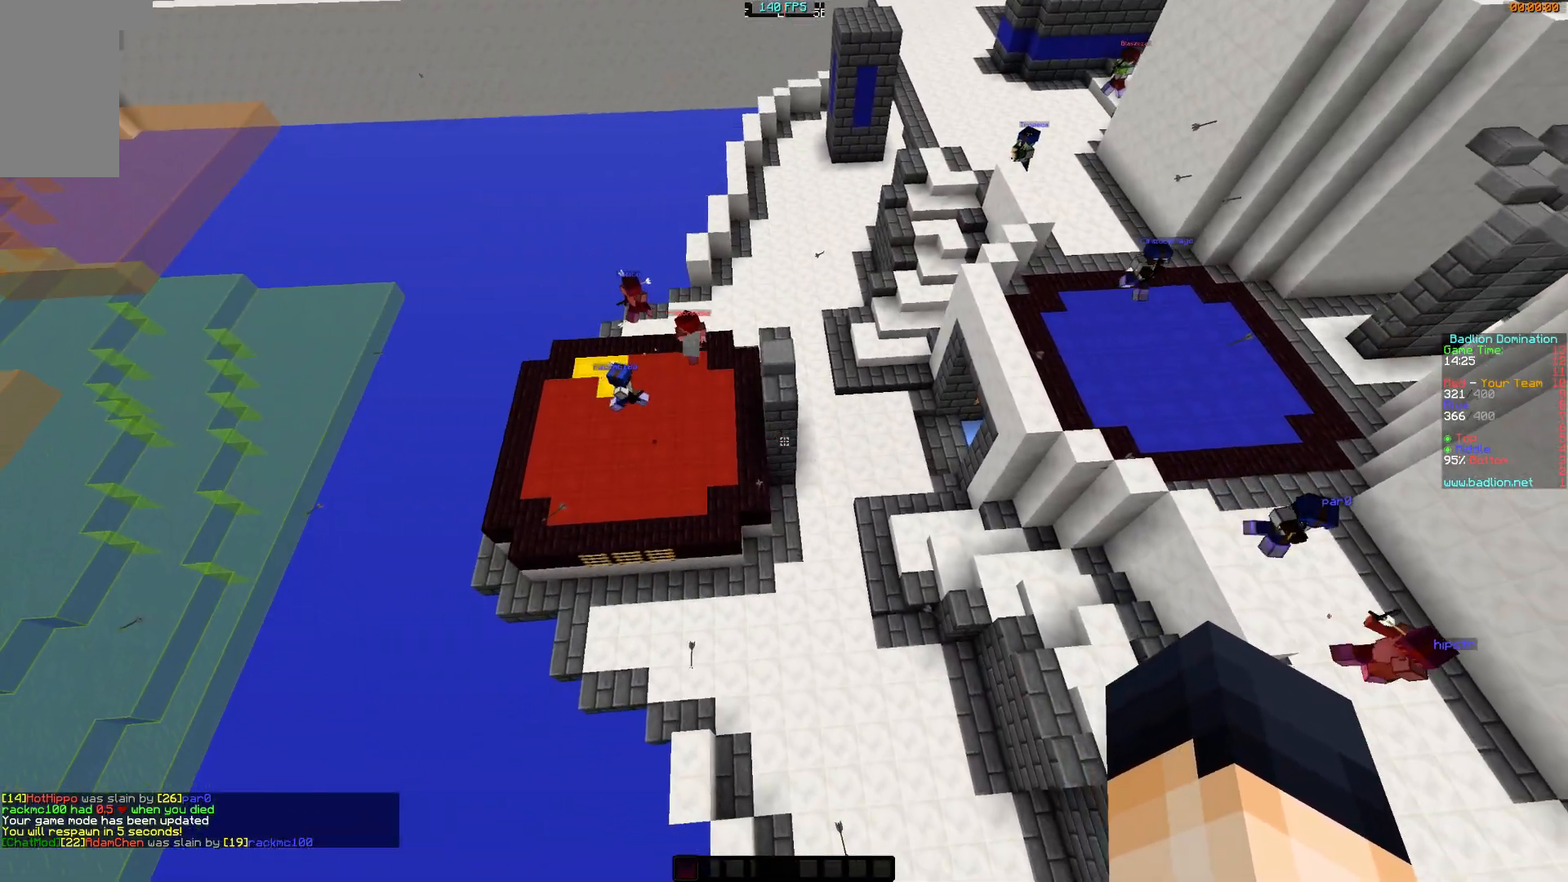
{"keys": ["a"], "mouse": ["left"], "events": [[467, "mouse_left", "down"]]}
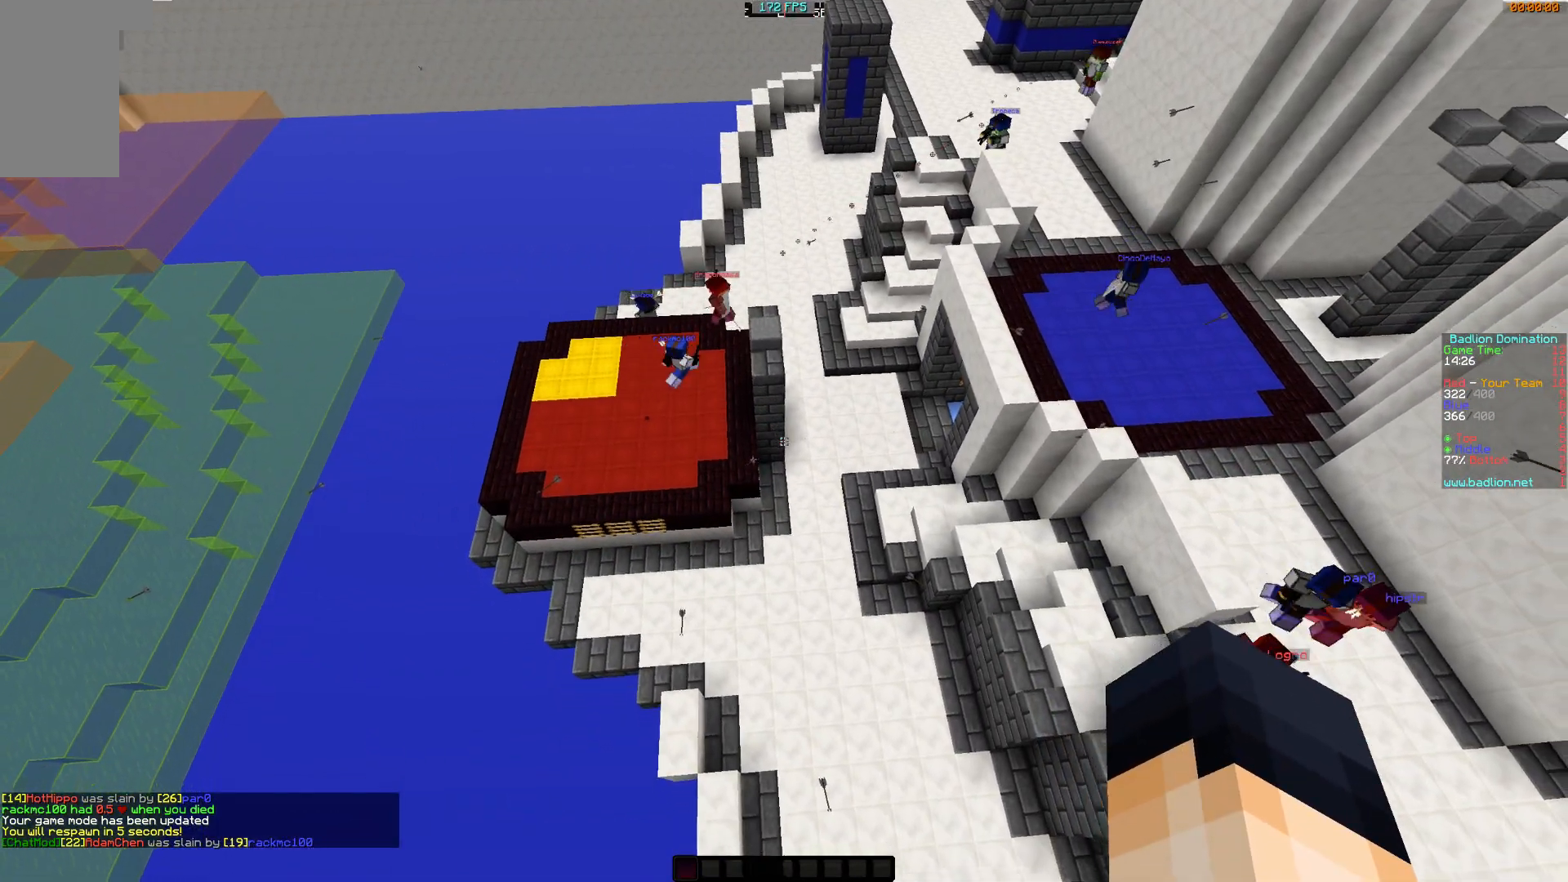
{"keys": ["a", "w"], "mouse": ["left"], "events": [[33, "mouse_left", "up"], [117, "mouse_left", "down"], [333, "mouse_left", "up"], [417, "mouse_left", "down"], [417, "w", "down"]]}
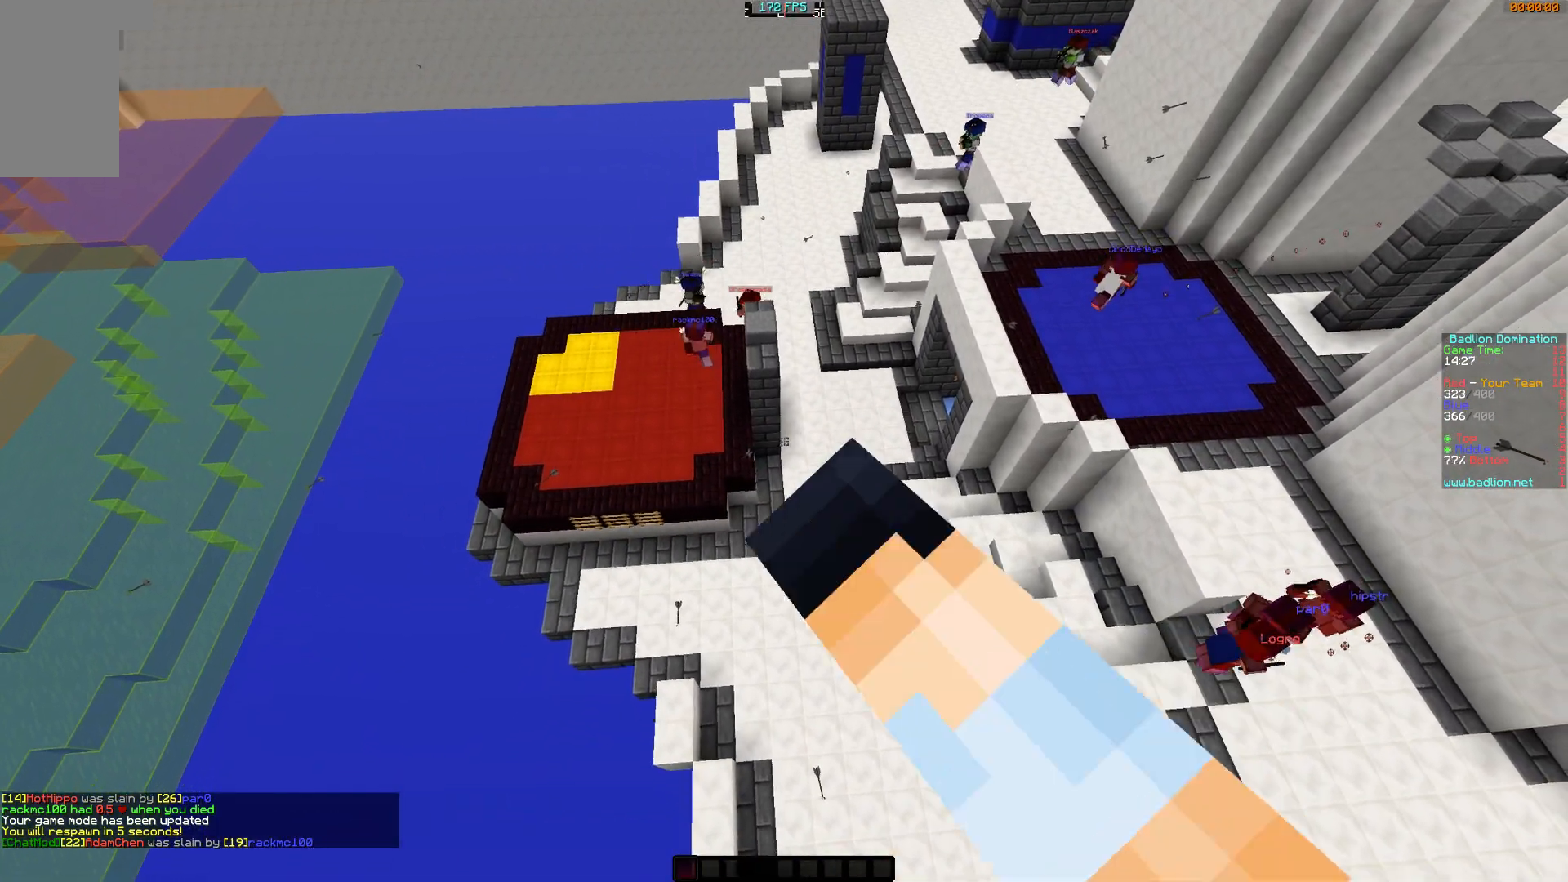
{"keys": ["a", "w"], "mouse": ["left"], "events": [[384, "mouse_left", "up"], [417, "mouse_left", "down"]]}
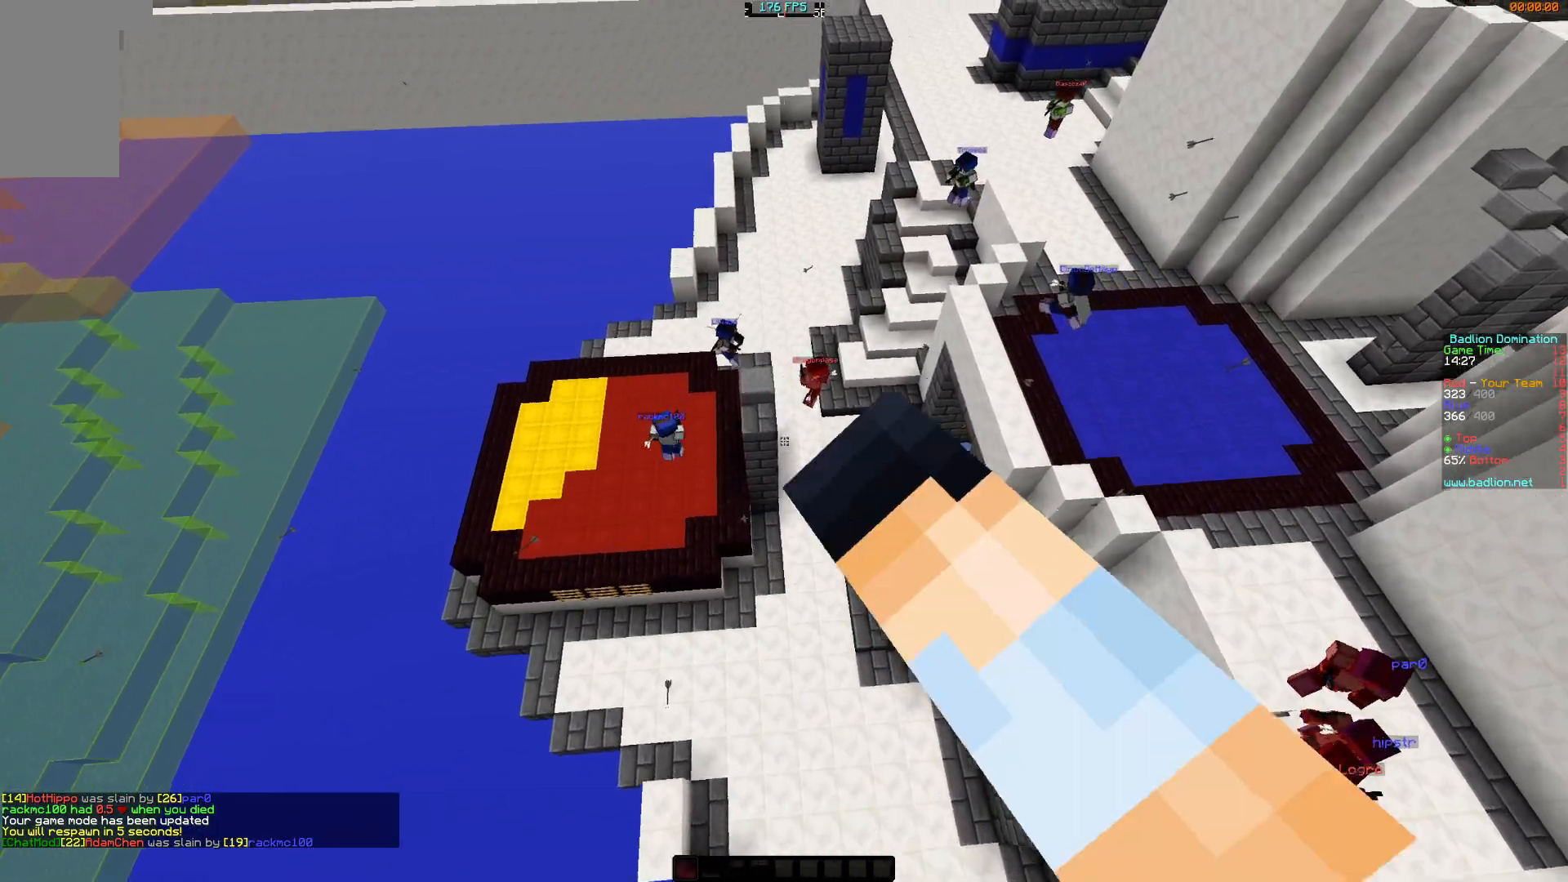
{"keys": ["a", "w"], "mouse": [], "events": [[283, "mouse_left", "up"], [317, "mouse_left", "down"], [367, "mouse_left", "up"]]}
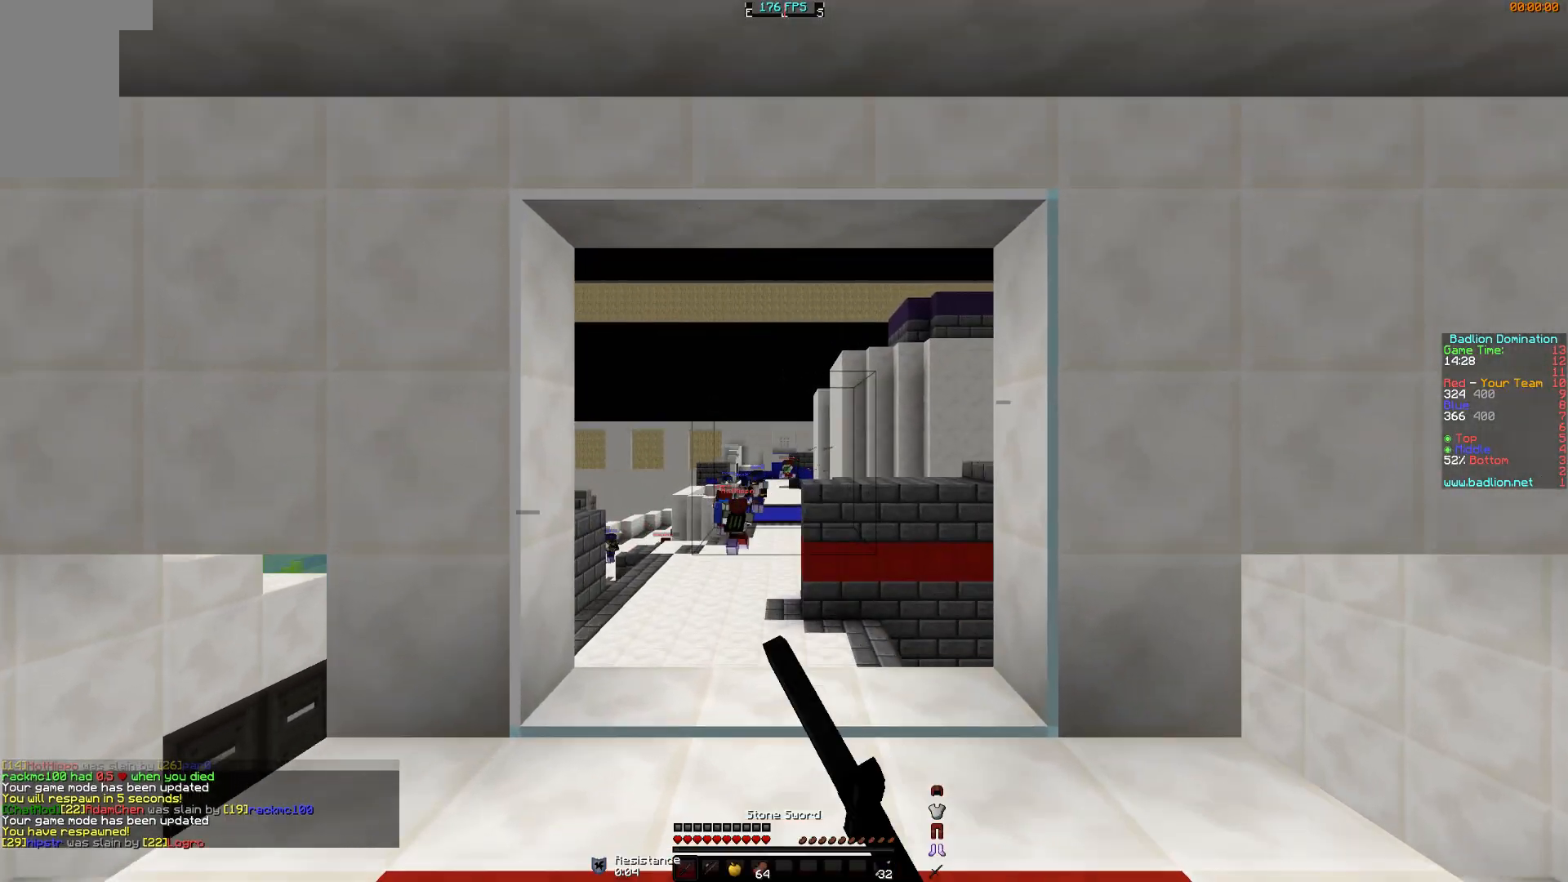
{"keys": ["a", "w"], "mouse": [], "events": []}
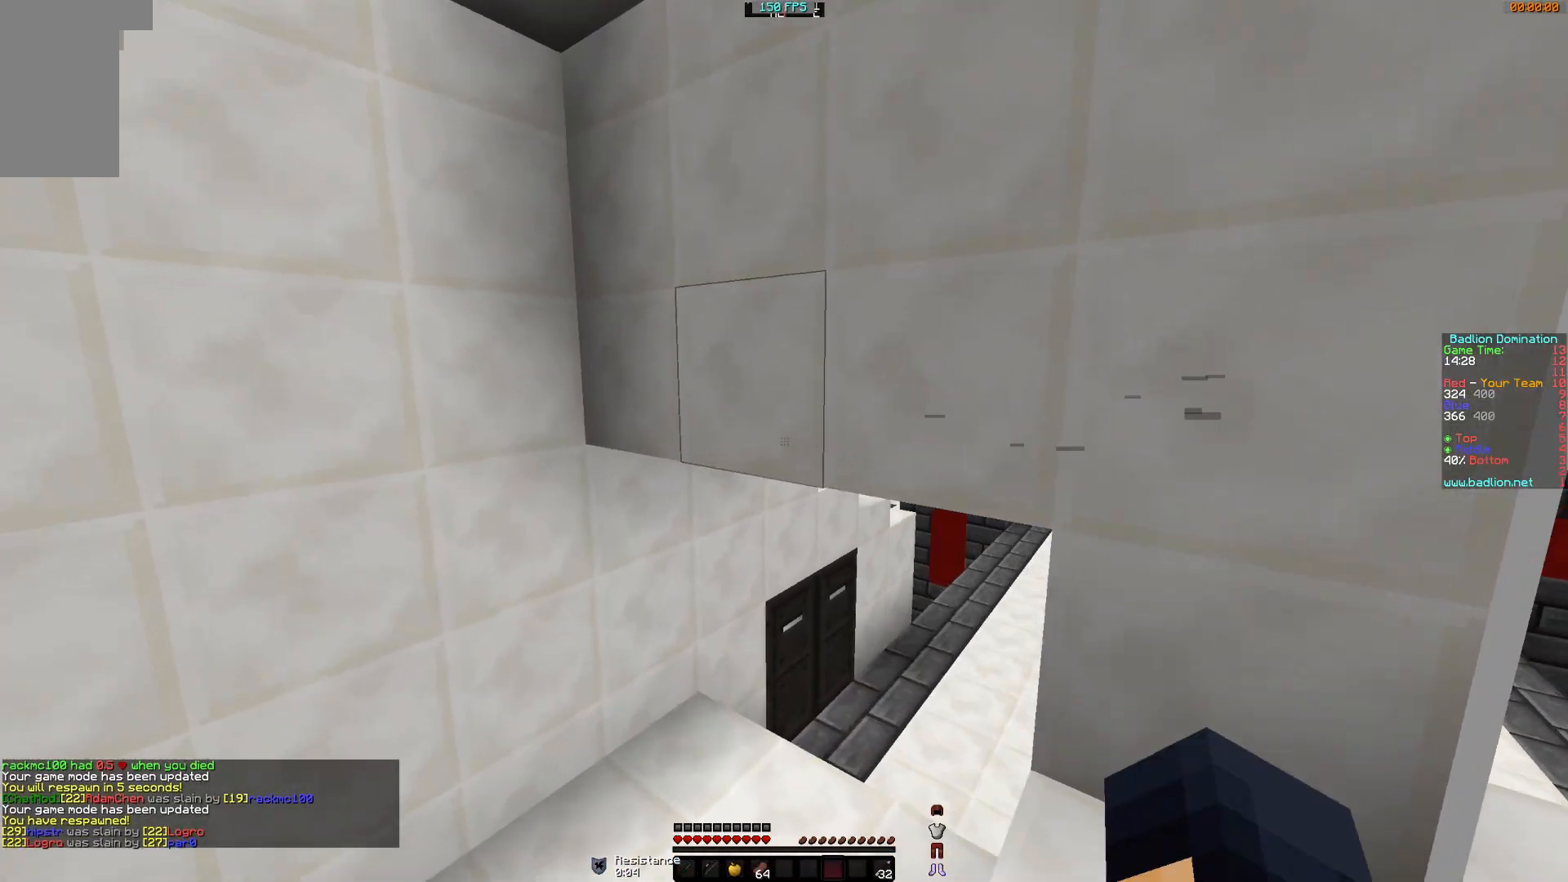
{"keys": ["w"], "mouse": [], "events": [[67, "a", "up"]]}
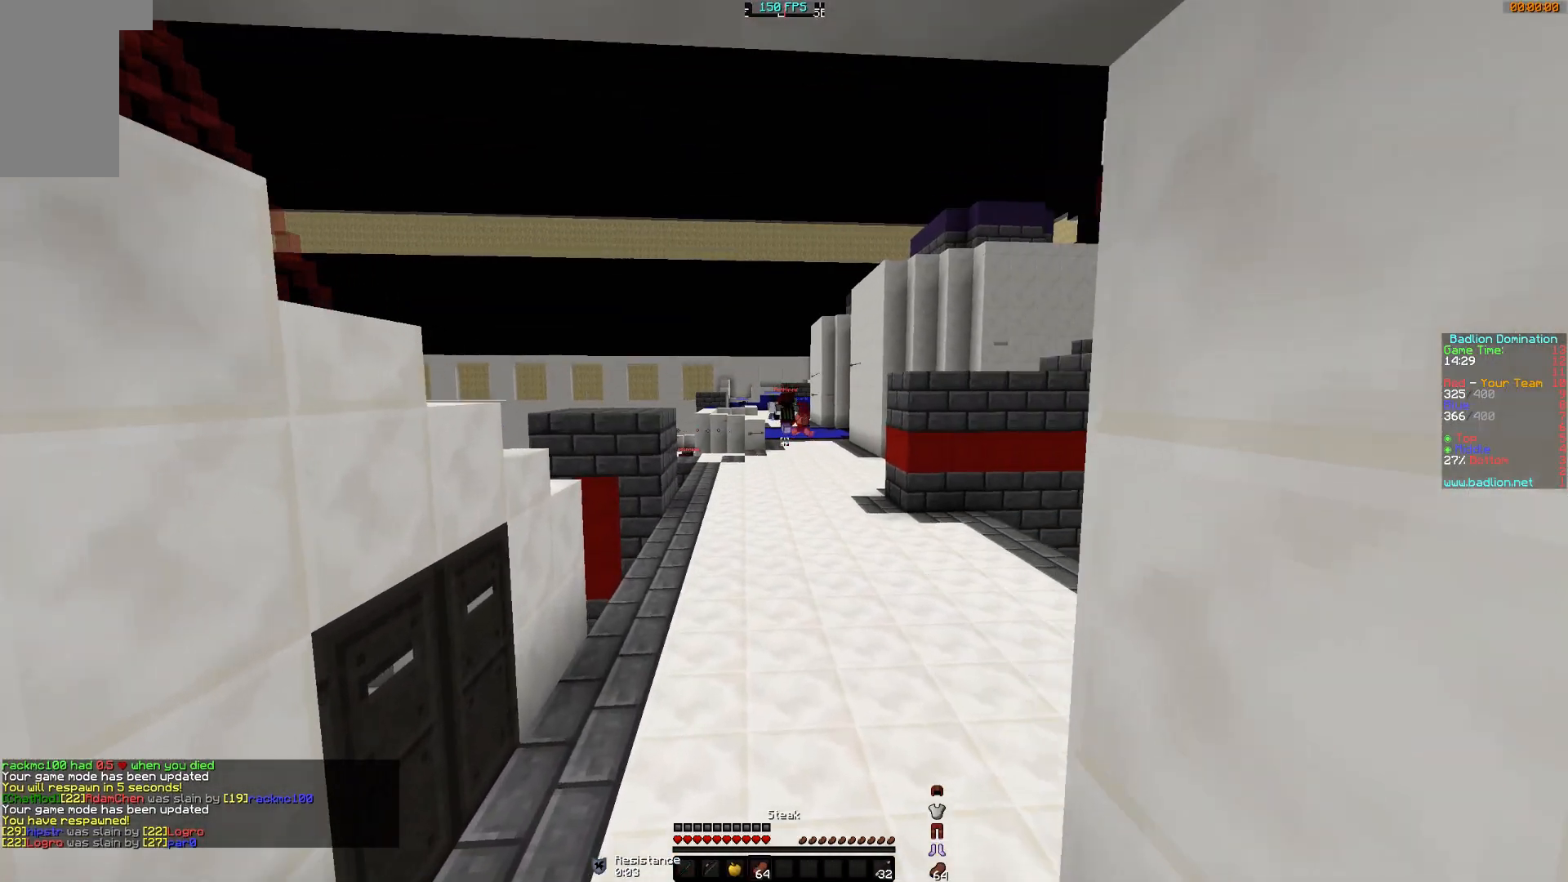
{"keys": ["w"], "mouse": [], "events": []}
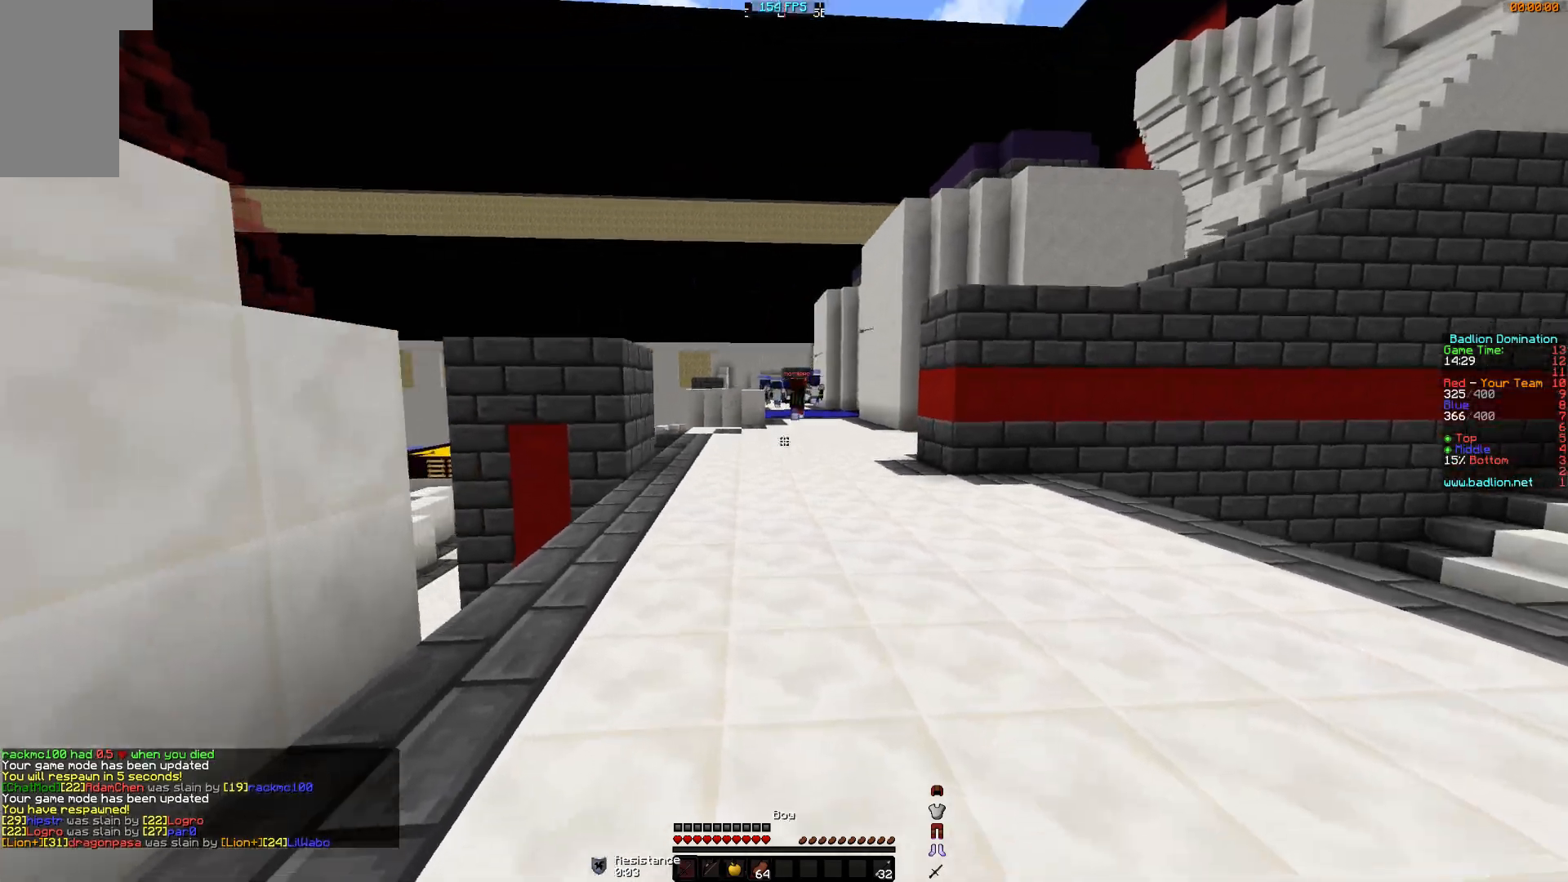
{"keys": ["w"], "mouse": [], "events": []}
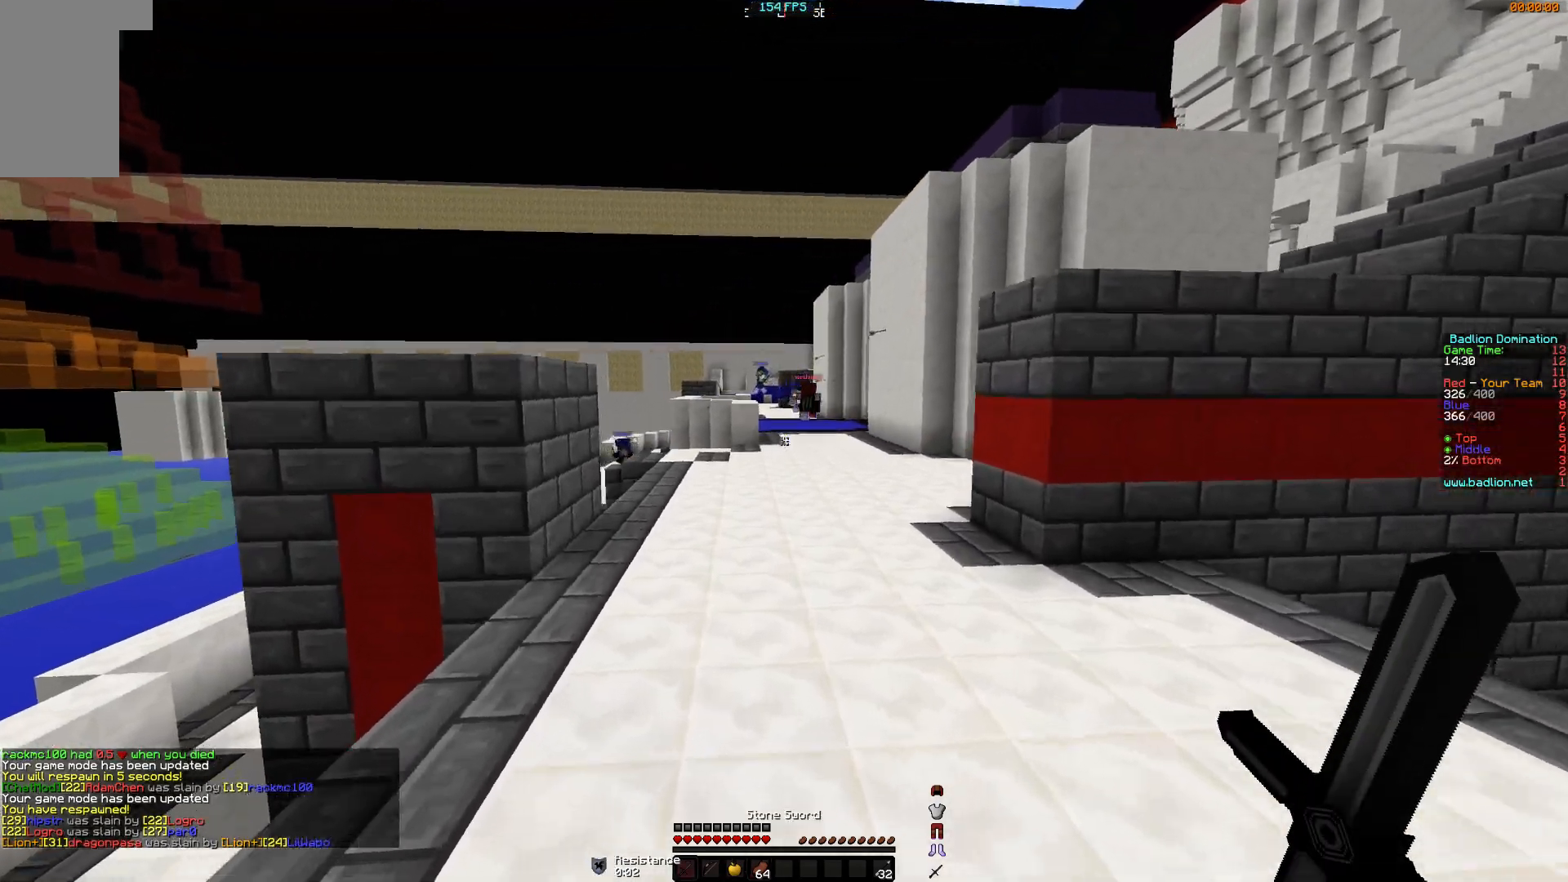
{"keys": ["w"], "mouse": [], "events": []}
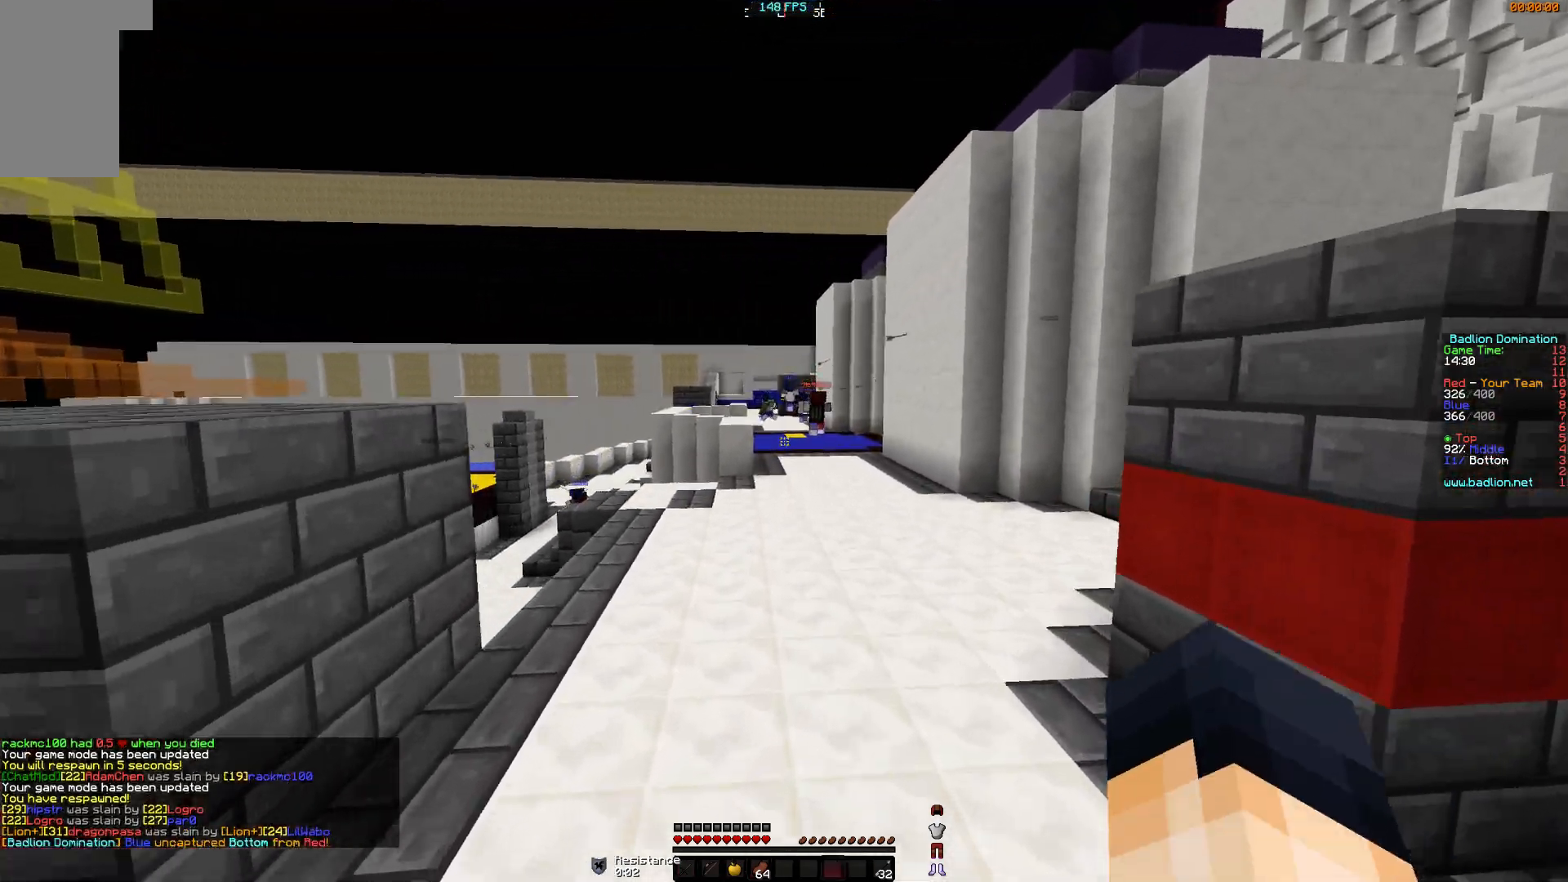
{"keys": ["w"], "mouse": [], "events": []}
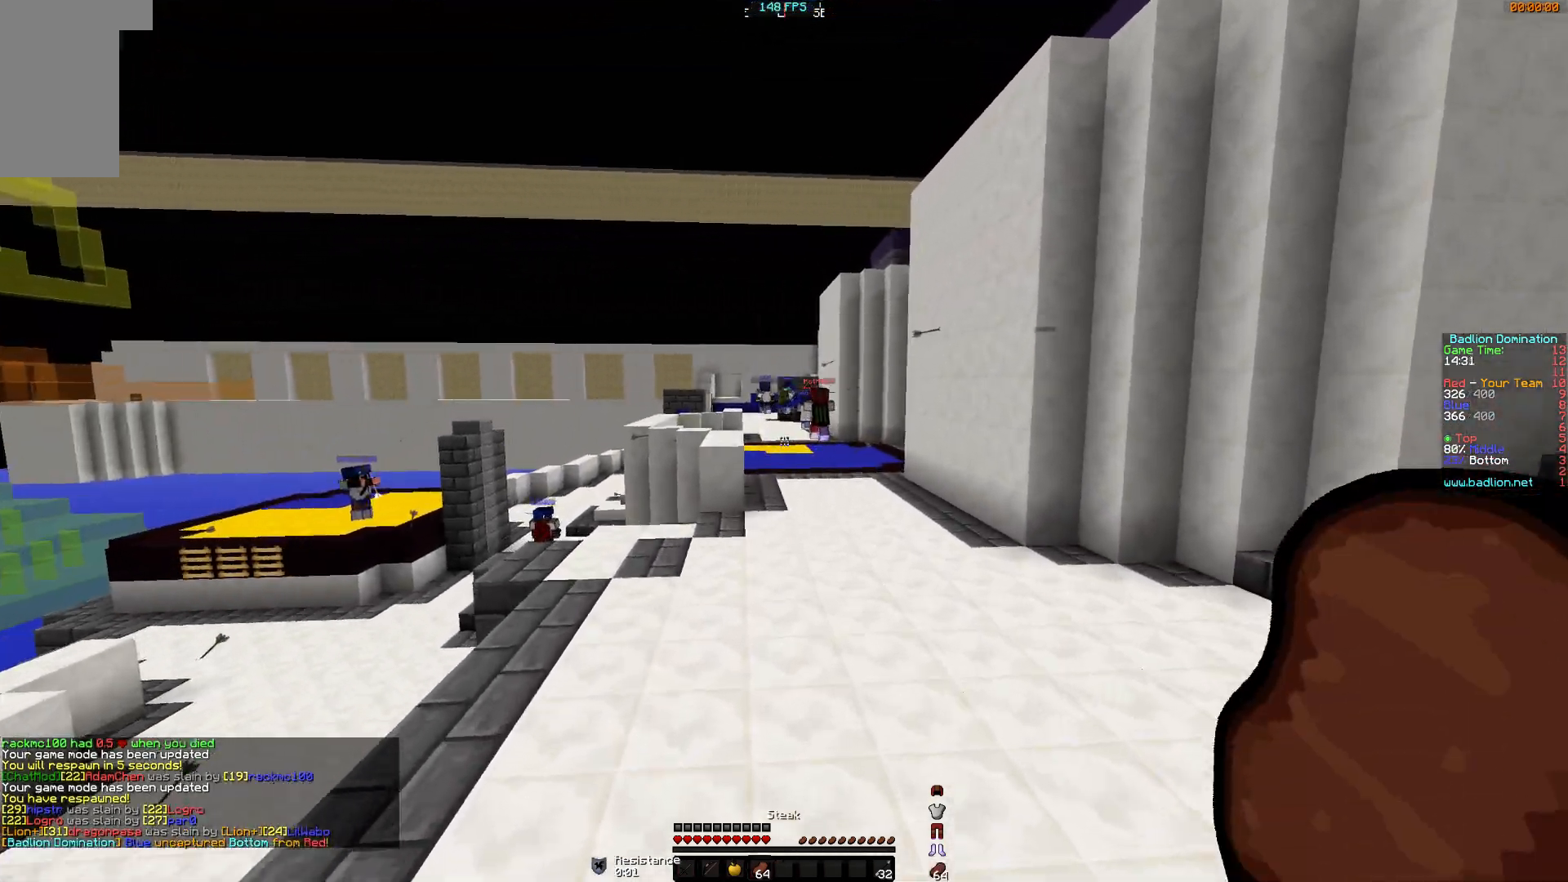
{"keys": ["w"], "mouse": [], "events": []}
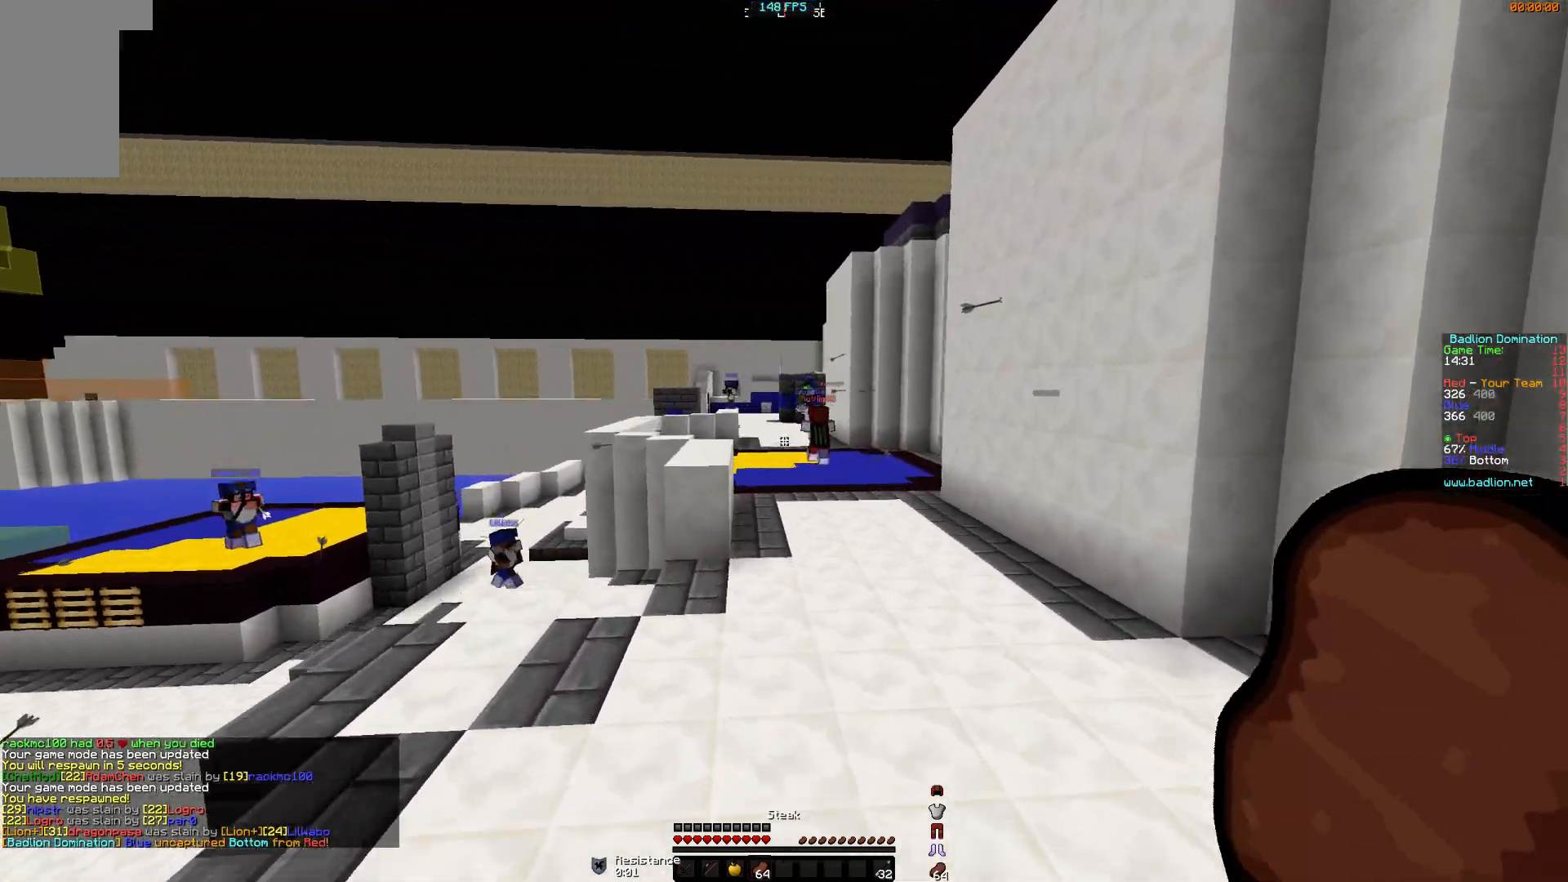
{"keys": ["d", "w"], "mouse": ["right"], "events": [[233, "mouse_left", "down"], [233, "mouse_right", "down"], [317, "mouse_left", "up"], [434, "d", "down"]]}
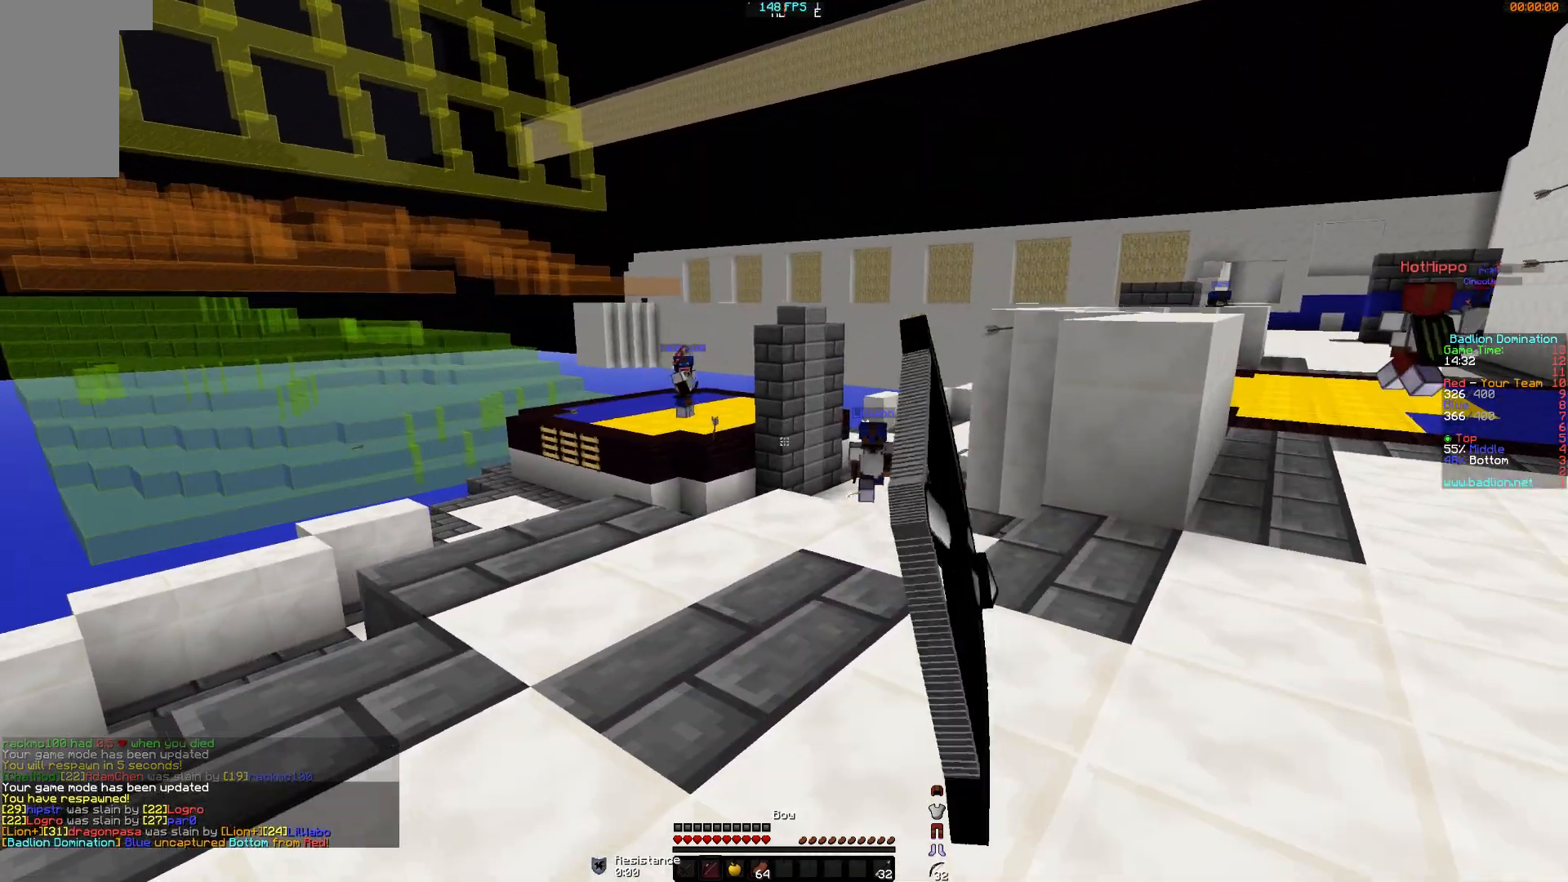
{"keys": ["w"], "mouse": ["right"], "events": [[317, "mouse_right", "up"], [367, "mouse_left", "down"], [367, "mouse_right", "down"], [484, "d", "up"], [484, "mouse_left", "up"]]}
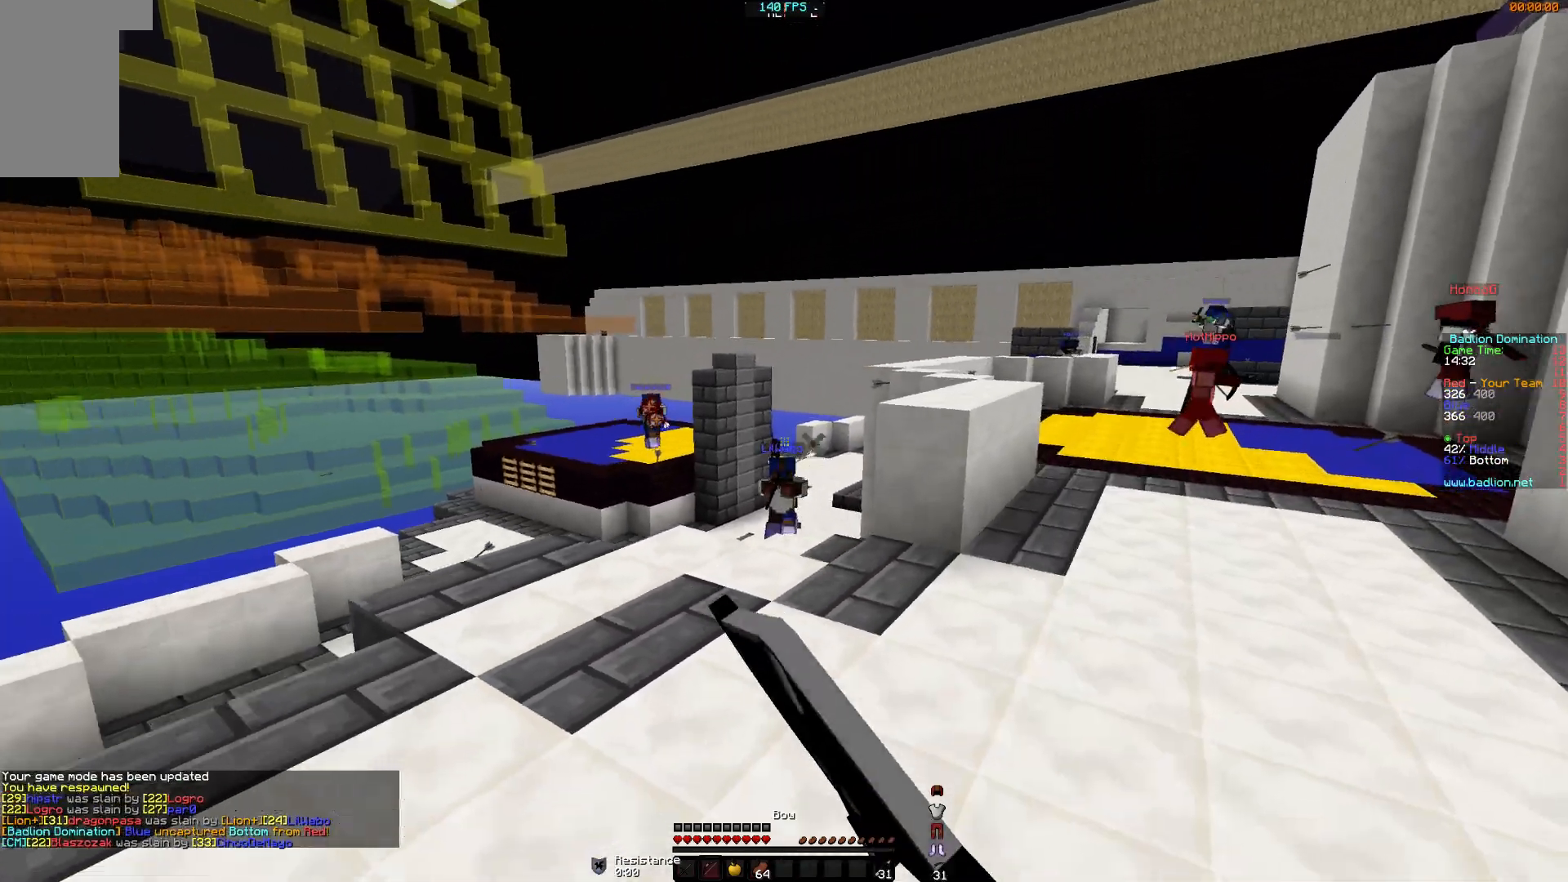
{"keys": ["d", "w"], "mouse": ["left"], "events": [[33, "mouse_left", "down"], [117, "mouse_left", "up"], [217, "d", "down"], [367, "mouse_right", "up"], [417, "mouse_left", "down"]]}
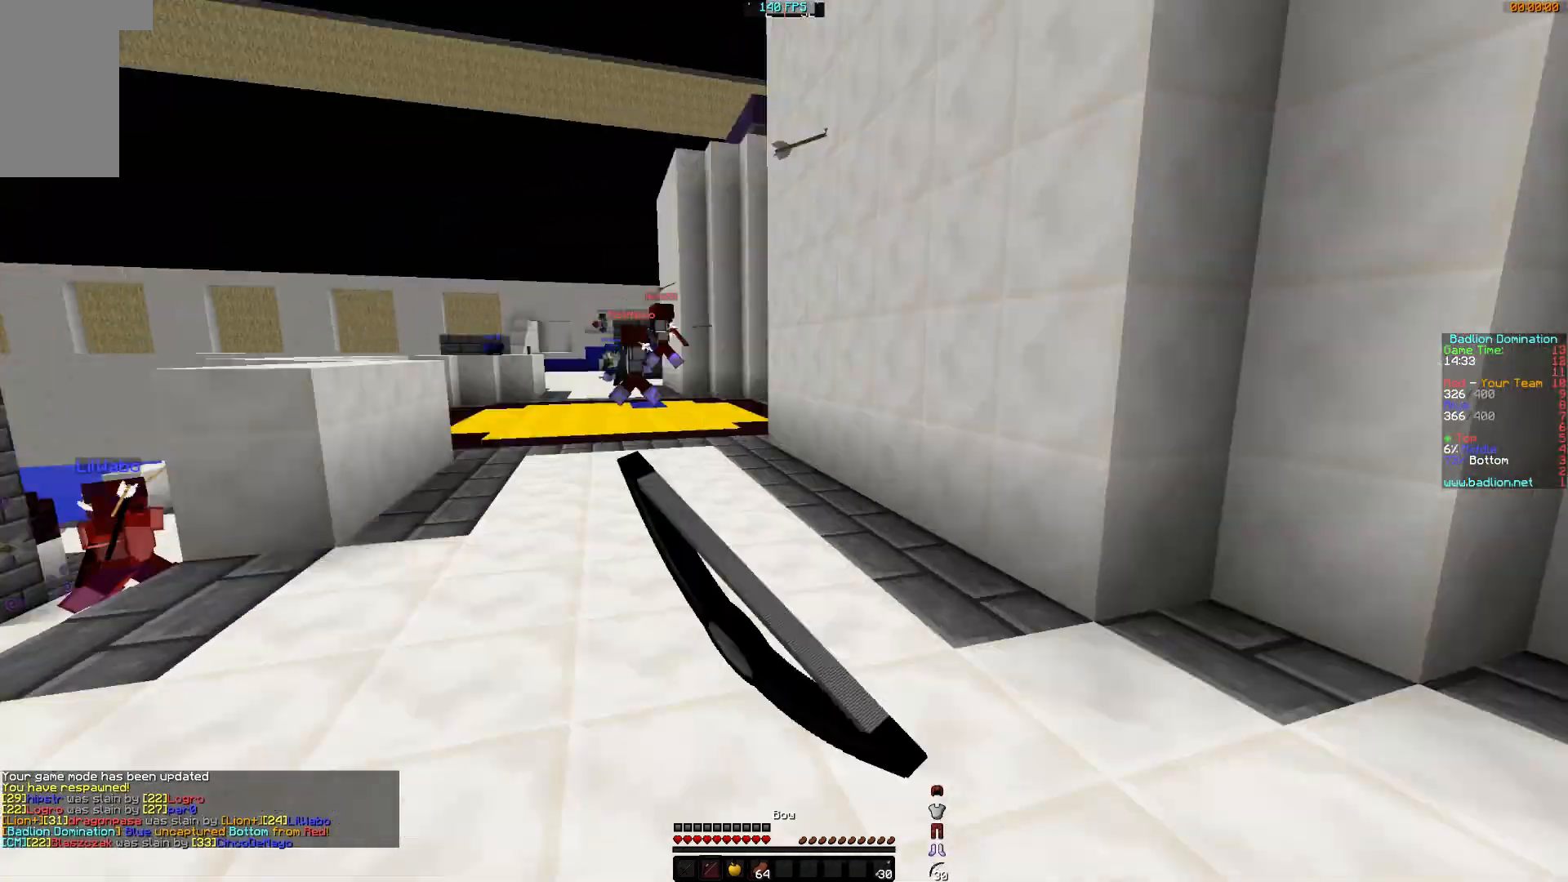
{"keys": ["w"], "mouse": ["right"], "events": [[34, "mouse_left", "up"], [67, "d", "up"], [167, "mouse_left", "down"], [167, "mouse_right", "down"], [267, "mouse_left", "up"], [384, "mouse_left", "down"], [467, "mouse_left", "up"]]}
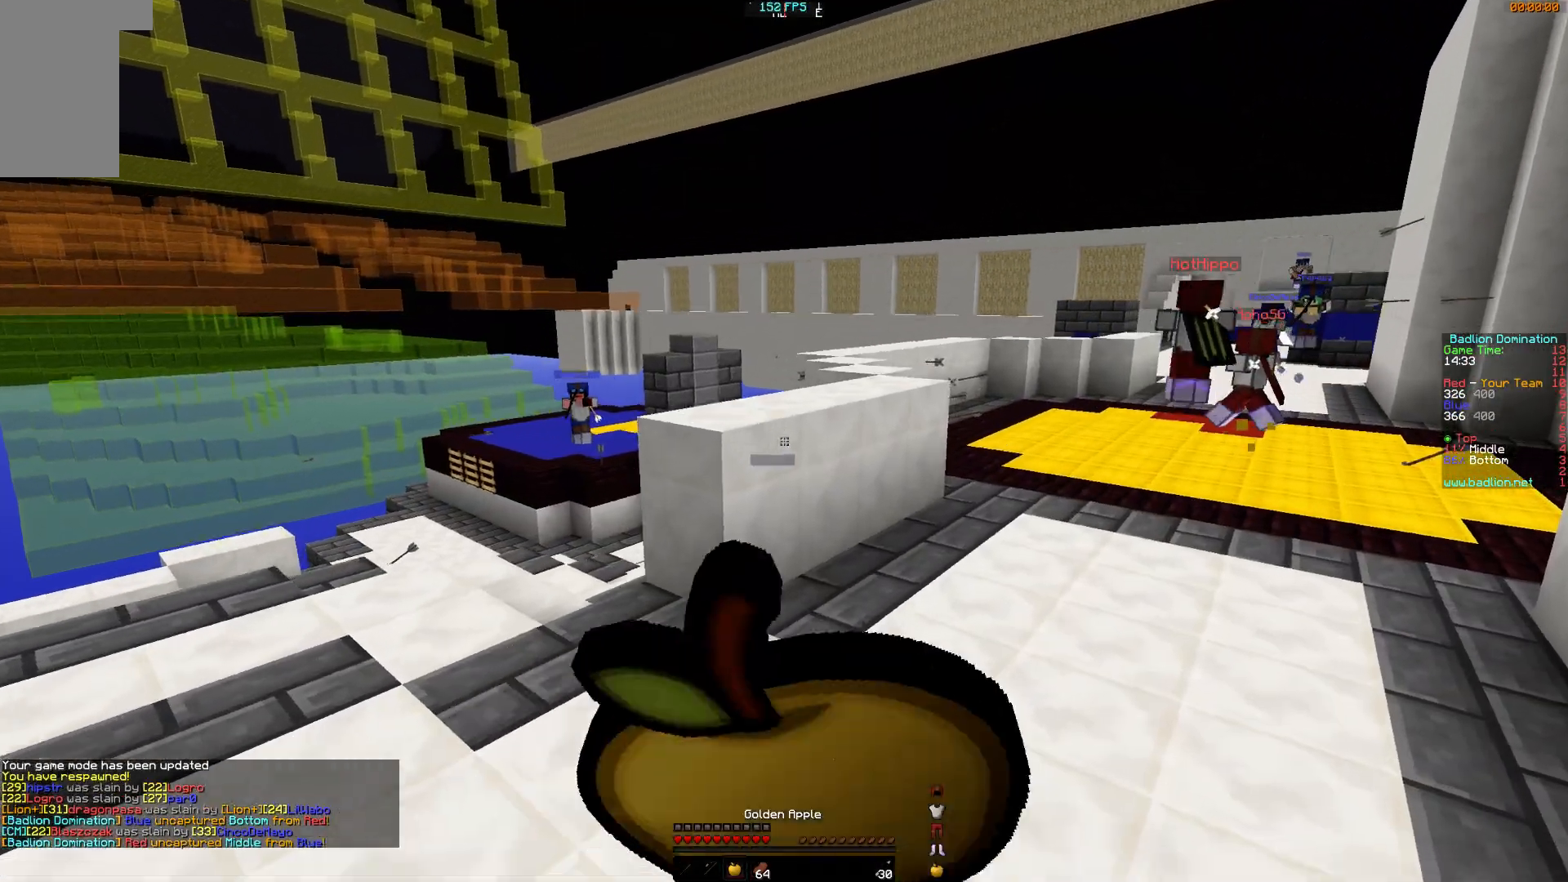
{"keys": ["a", "w"], "mouse": ["right"], "events": [[16, "mouse_left", "down"], [67, "d", "down"], [117, "mouse_left", "up"], [217, "mouse_left", "down"], [317, "mouse_left", "up"], [367, "mouse_left", "down"], [417, "d", "up"], [467, "a", "down"], [467, "mouse_left", "up"]]}
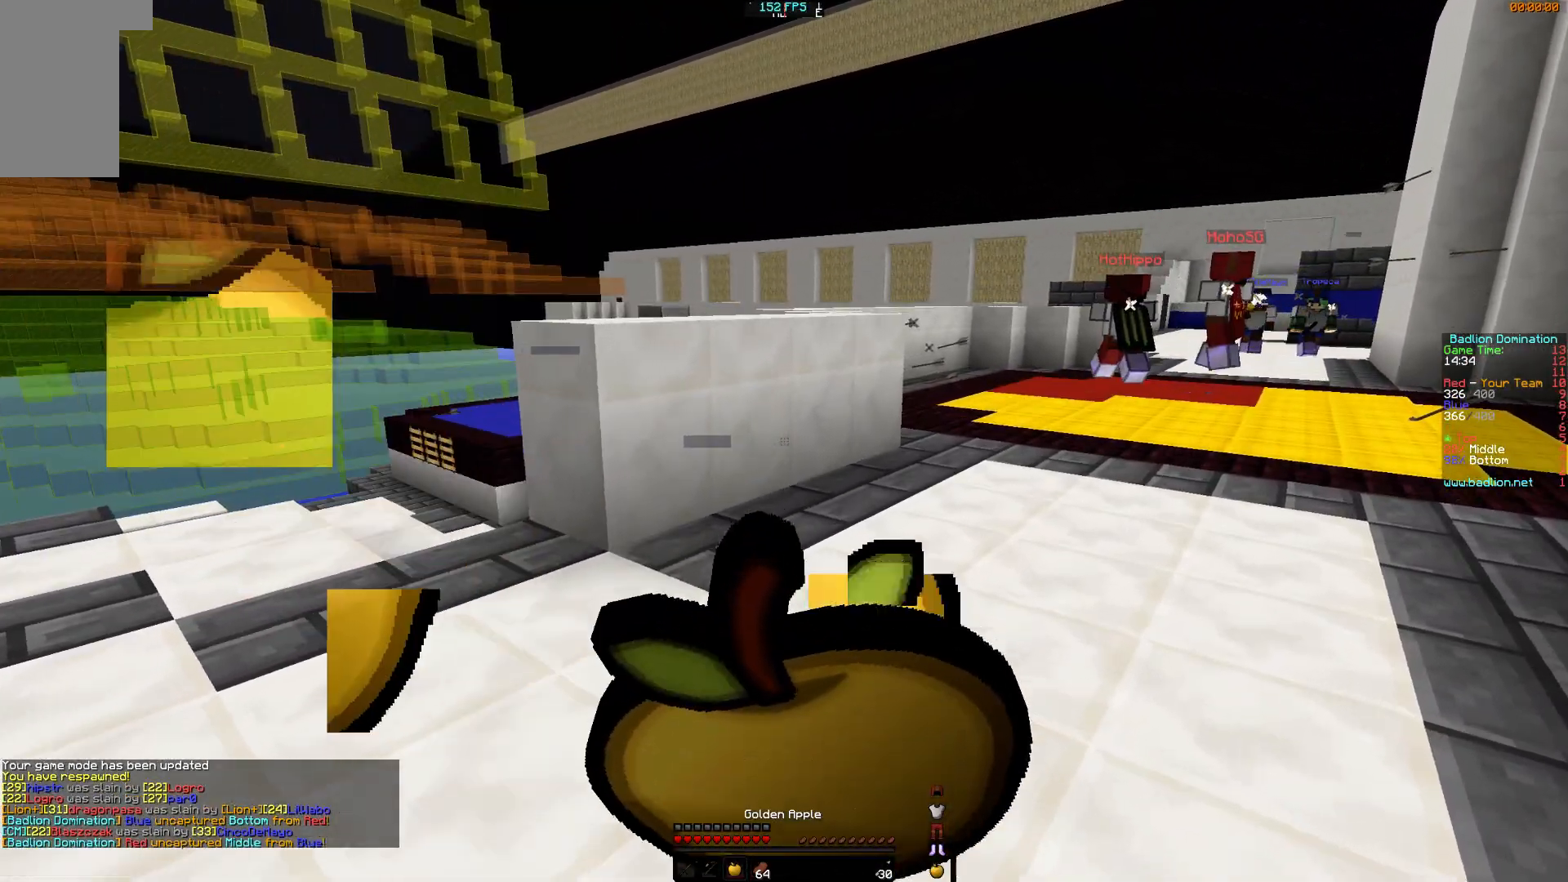
{"keys": ["a", "w"], "mouse": ["right"], "events": [[17, "mouse_left", "down"], [134, "mouse_left", "up"], [217, "mouse_left", "down"], [317, "mouse_left", "up"]]}
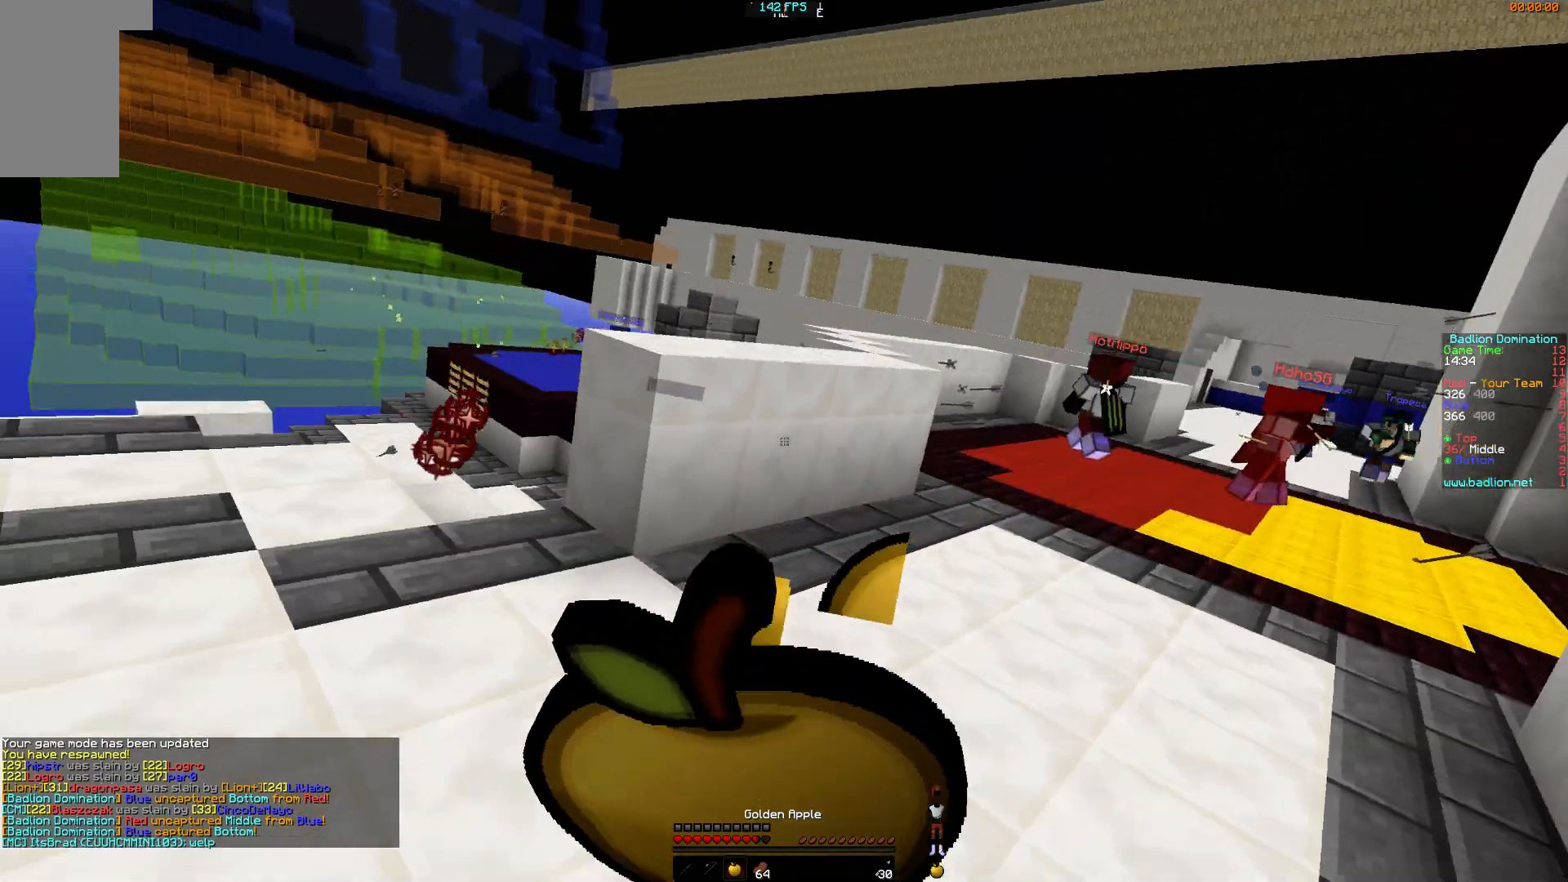
{"keys": ["a"], "mouse": ["left", "right"], "events": [[16, "mouse_left", "down"], [83, "w", "up"], [117, "mouse_left", "up"], [217, "mouse_left", "down"], [317, "mouse_left", "up"], [367, "mouse_left", "down"]]}
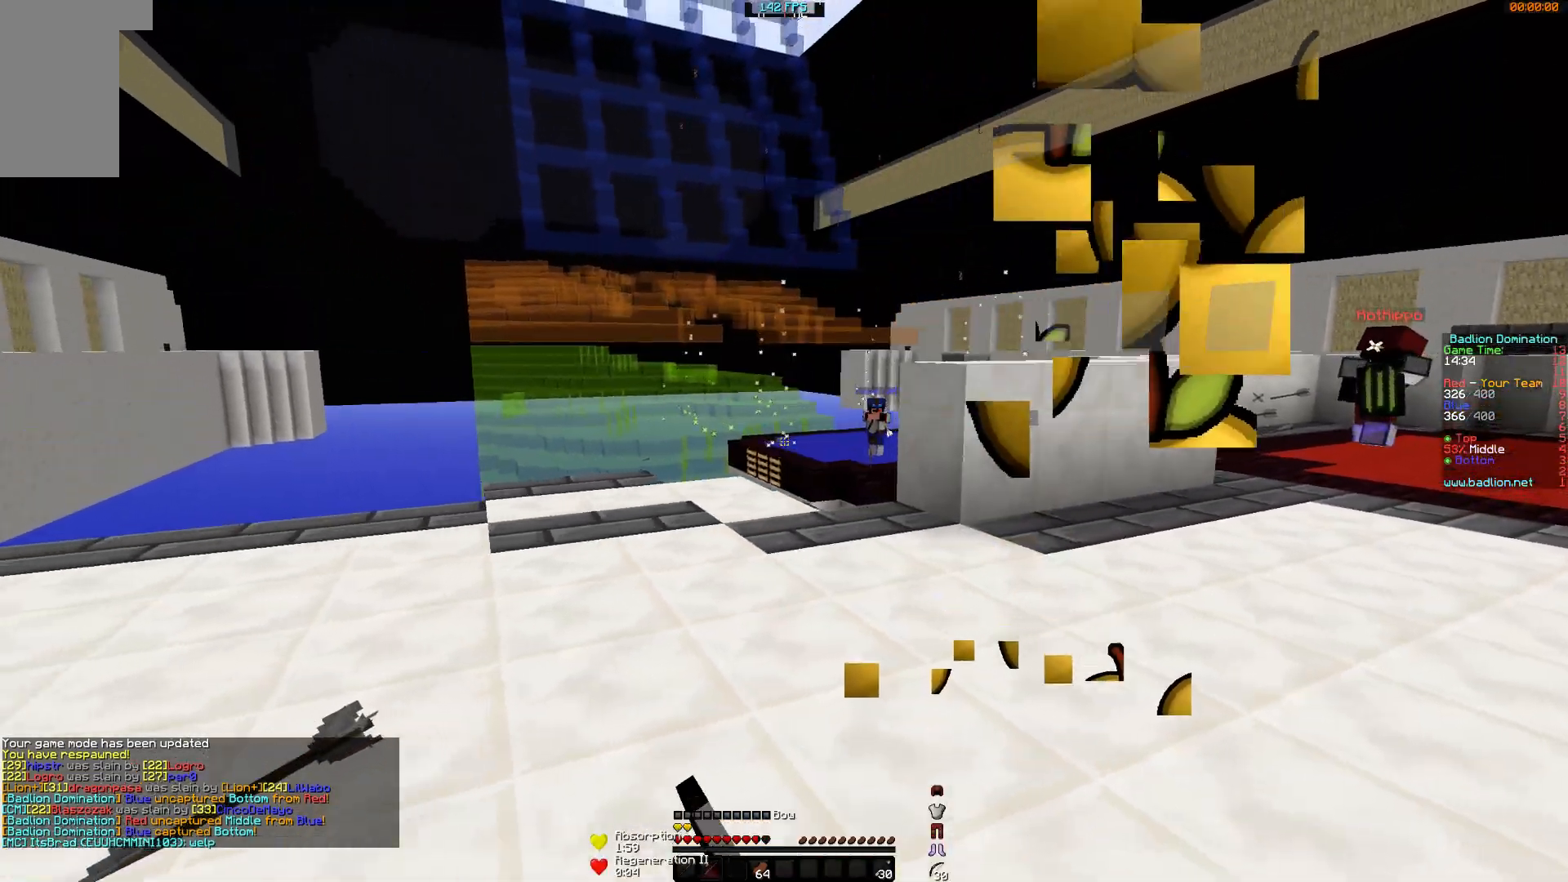
{"keys": ["d"], "mouse": ["left", "right"], "events": [[17, "mouse_left", "up"], [117, "s", "down"], [167, "a", "up"], [217, "d", "down"], [267, "s", "up"], [367, "mouse_right", "up"], [434, "mouse_left", "down"], [467, "mouse_right", "down"]]}
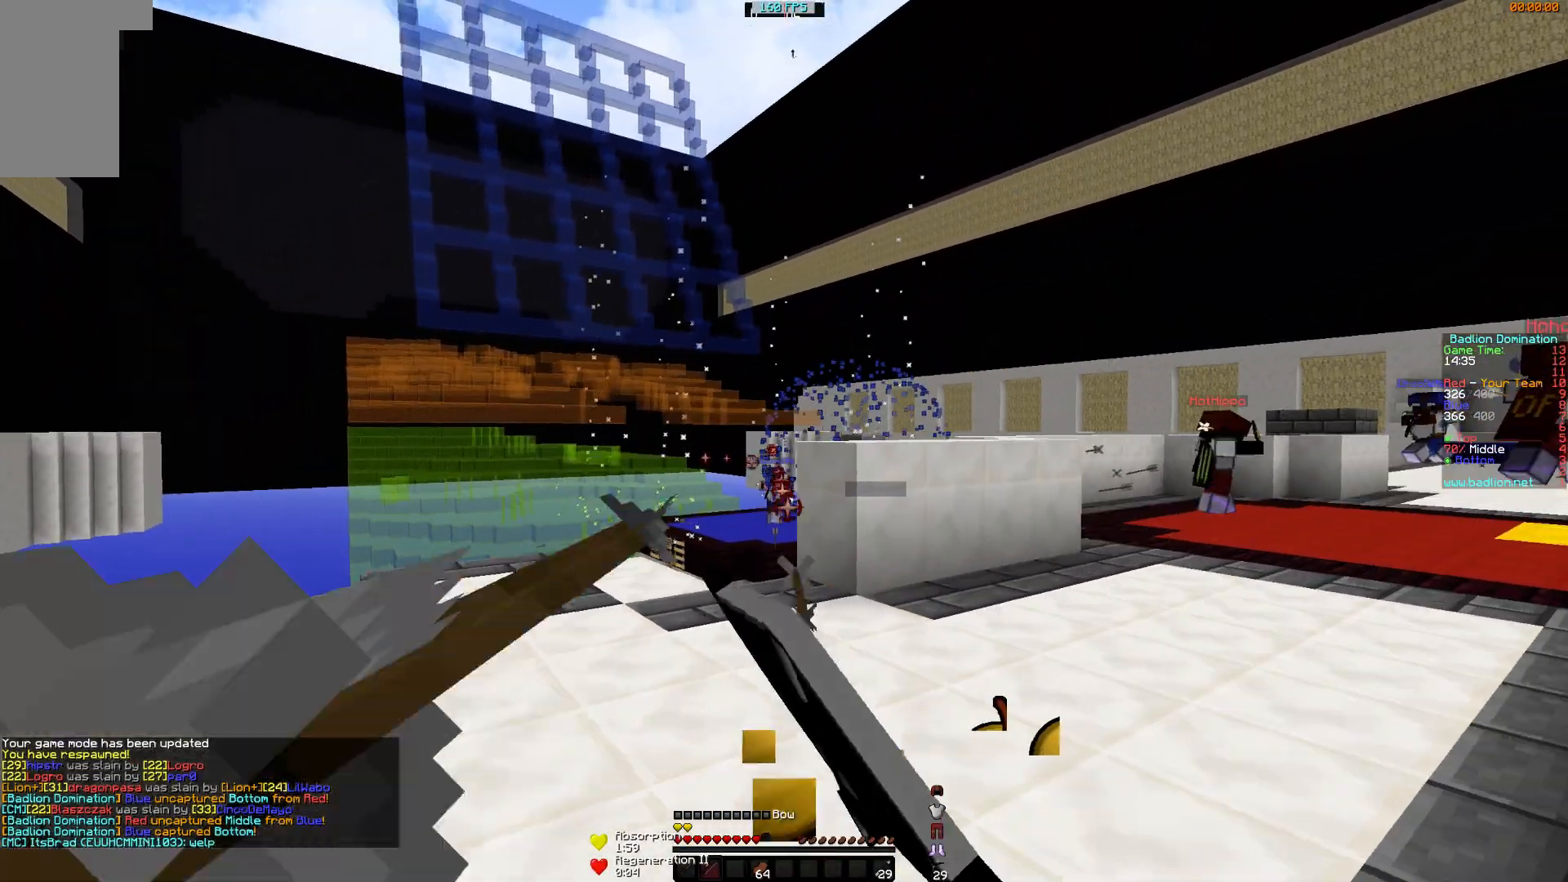
{"keys": ["w"], "mouse": ["right"], "events": [[16, "mouse_left", "up"], [167, "w", "down"], [417, "d", "up"]]}
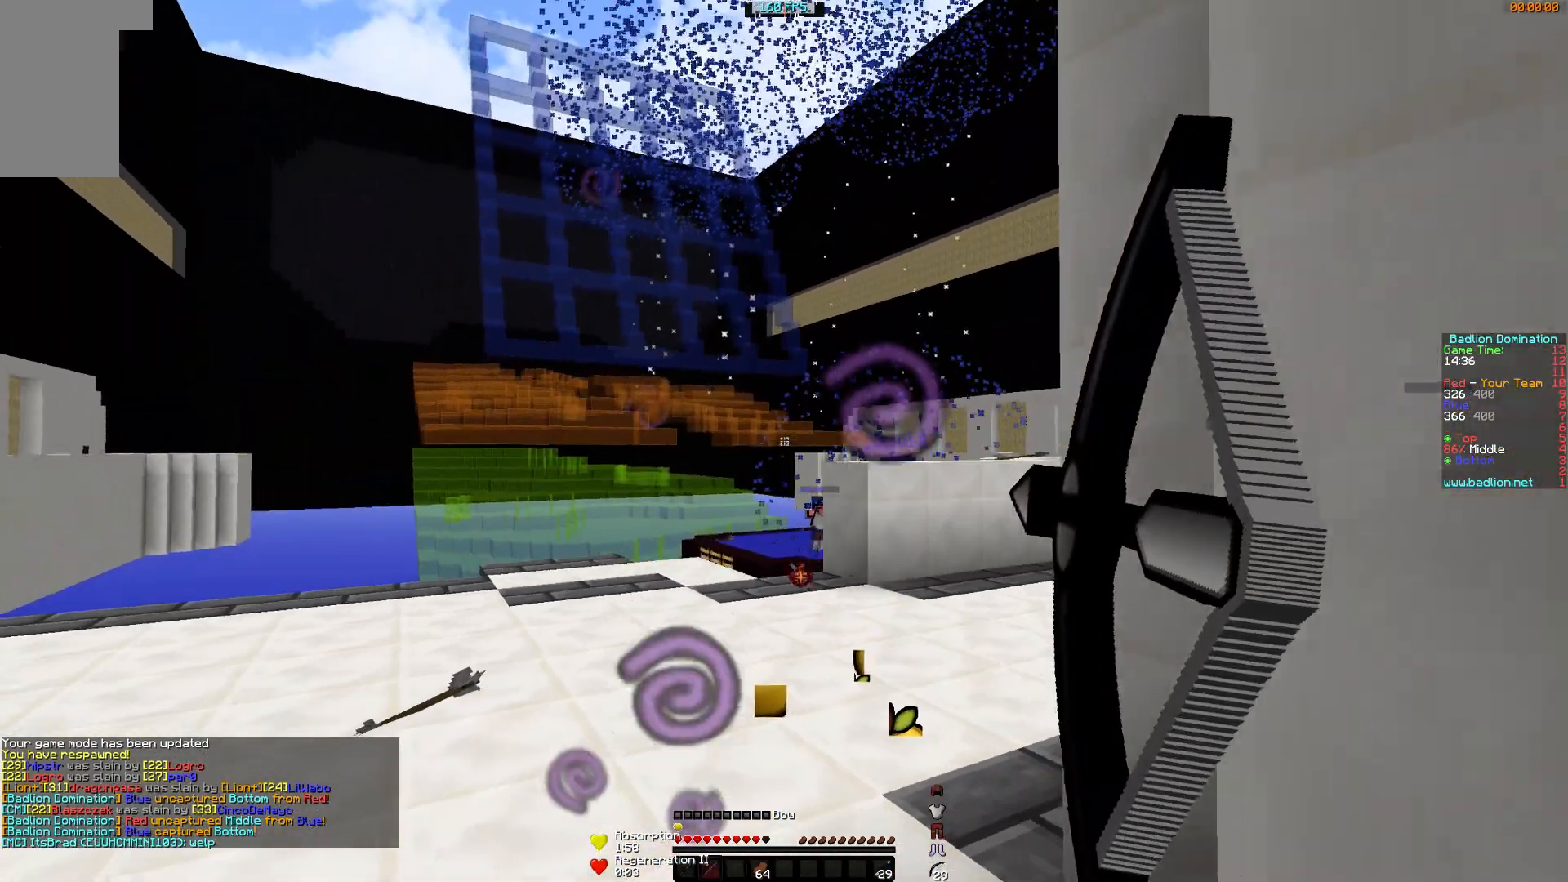
{"keys": ["d", "w"], "mouse": [], "events": [[117, "mouse_right", "up"], [167, "mouse_left", "down"], [167, "w", "up"], [217, "d", "down"], [267, "mouse_left", "up"], [417, "w", "down"]]}
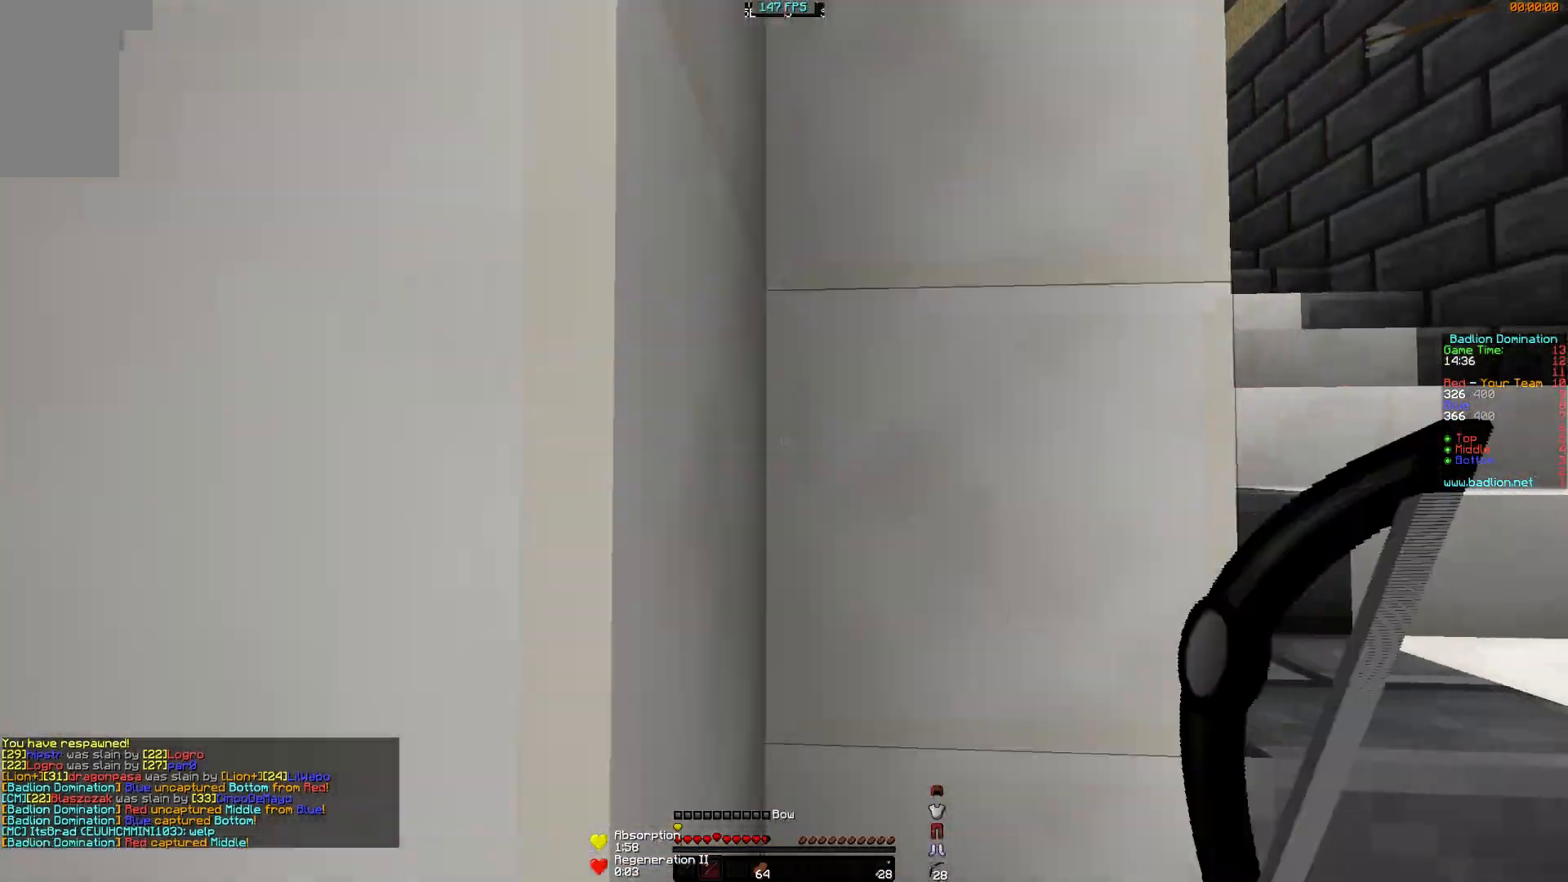
{"keys": ["w"], "mouse": [], "events": [[367, "d", "up"]]}
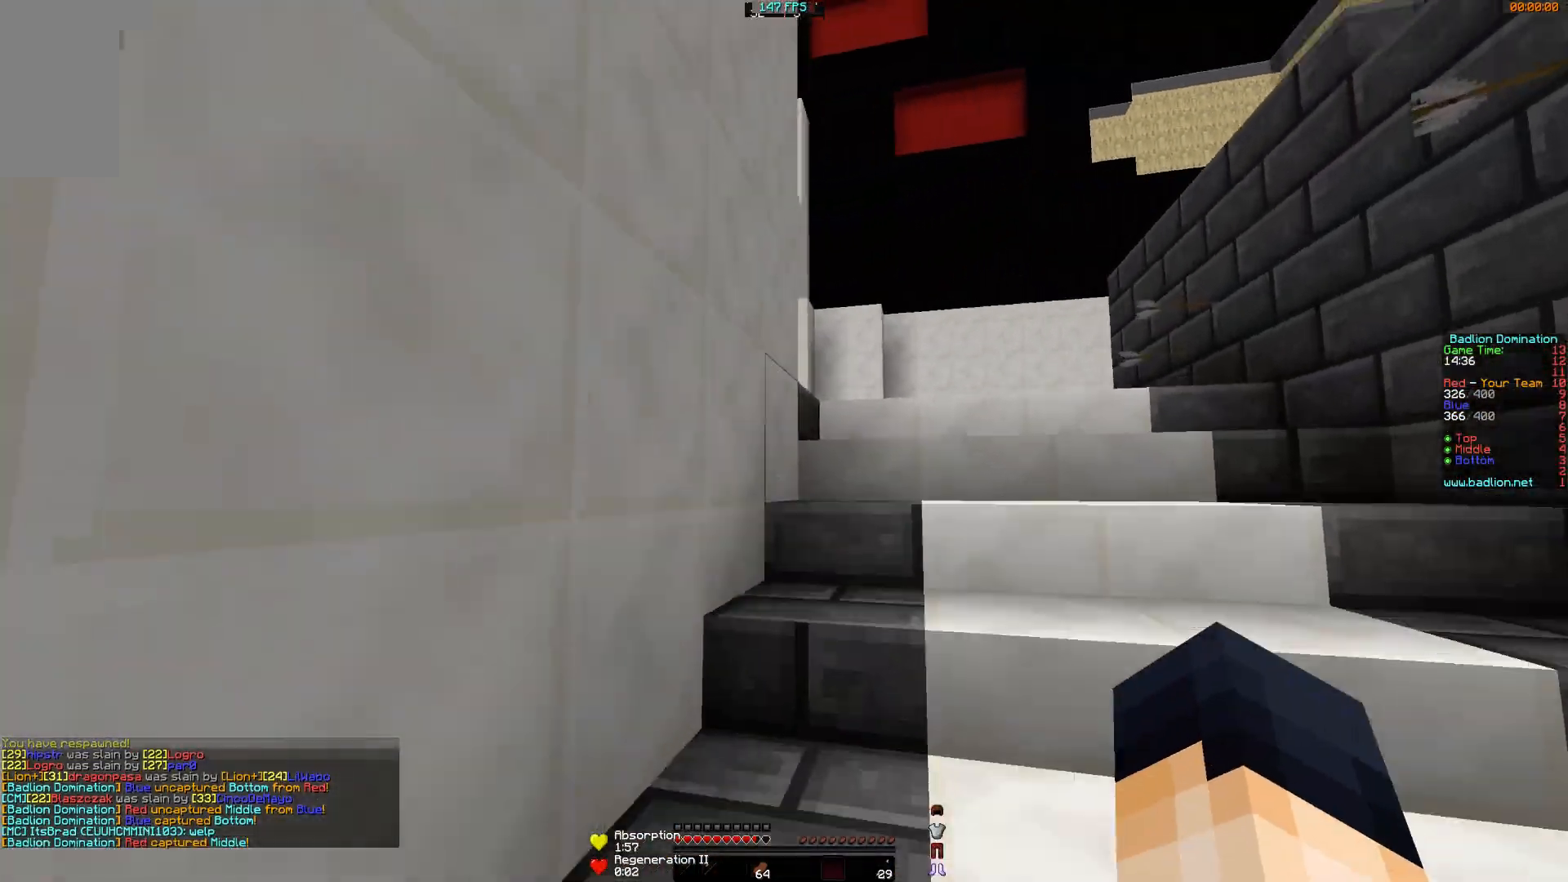
{"keys": ["d", "w"], "mouse": [], "events": [[267, "d", "down"]]}
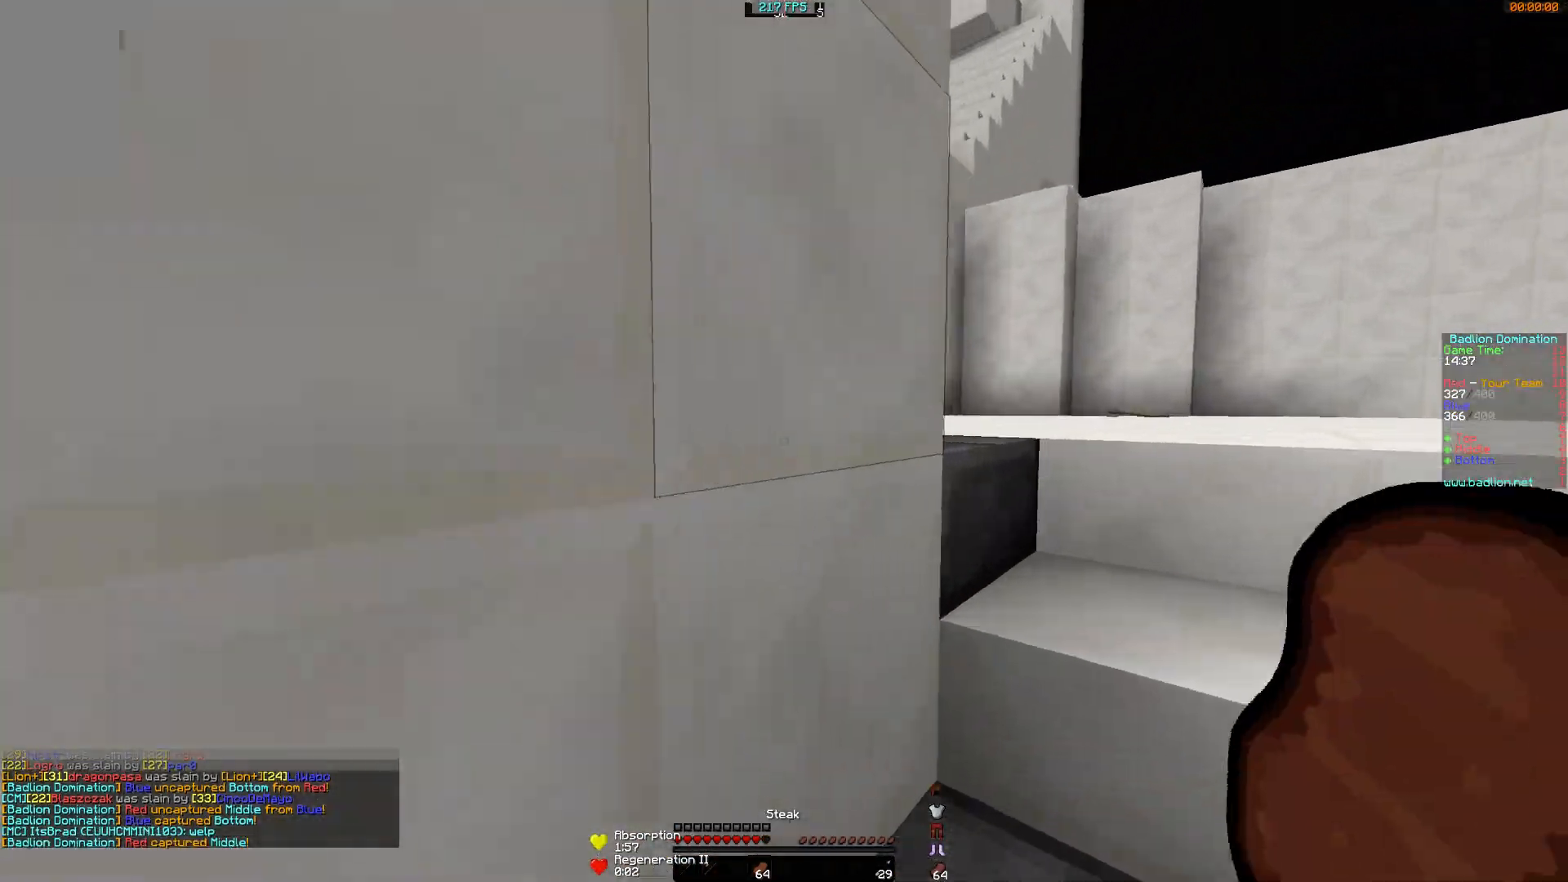
{"keys": ["w"], "mouse": [], "events": [[417, "d", "up"]]}
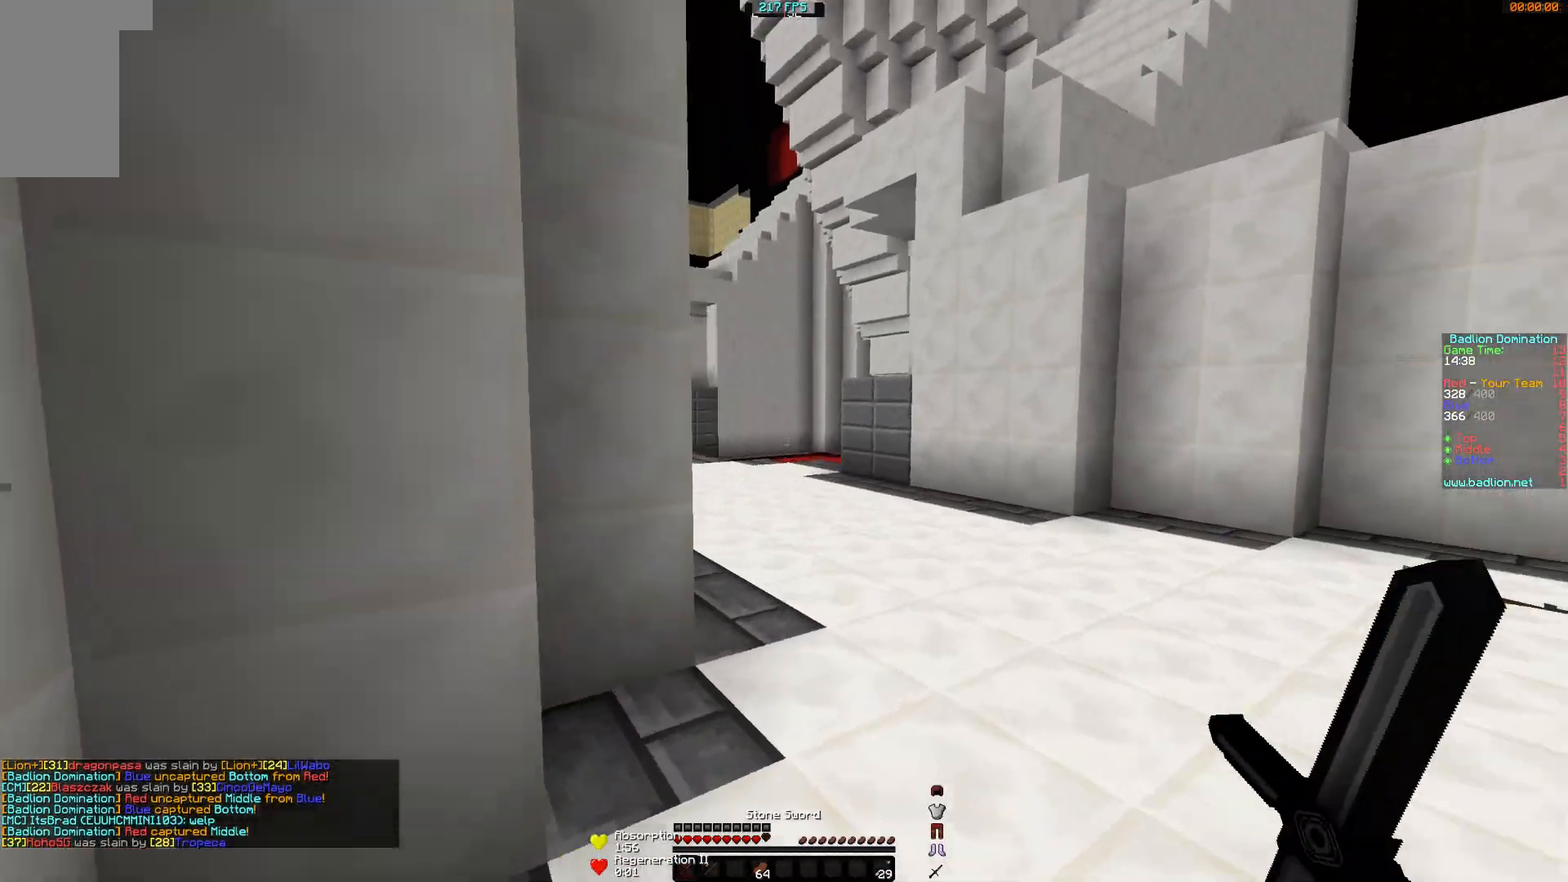
{"keys": ["w"], "mouse": [], "events": [[317, "d", "down"], [367, "d", "up"]]}
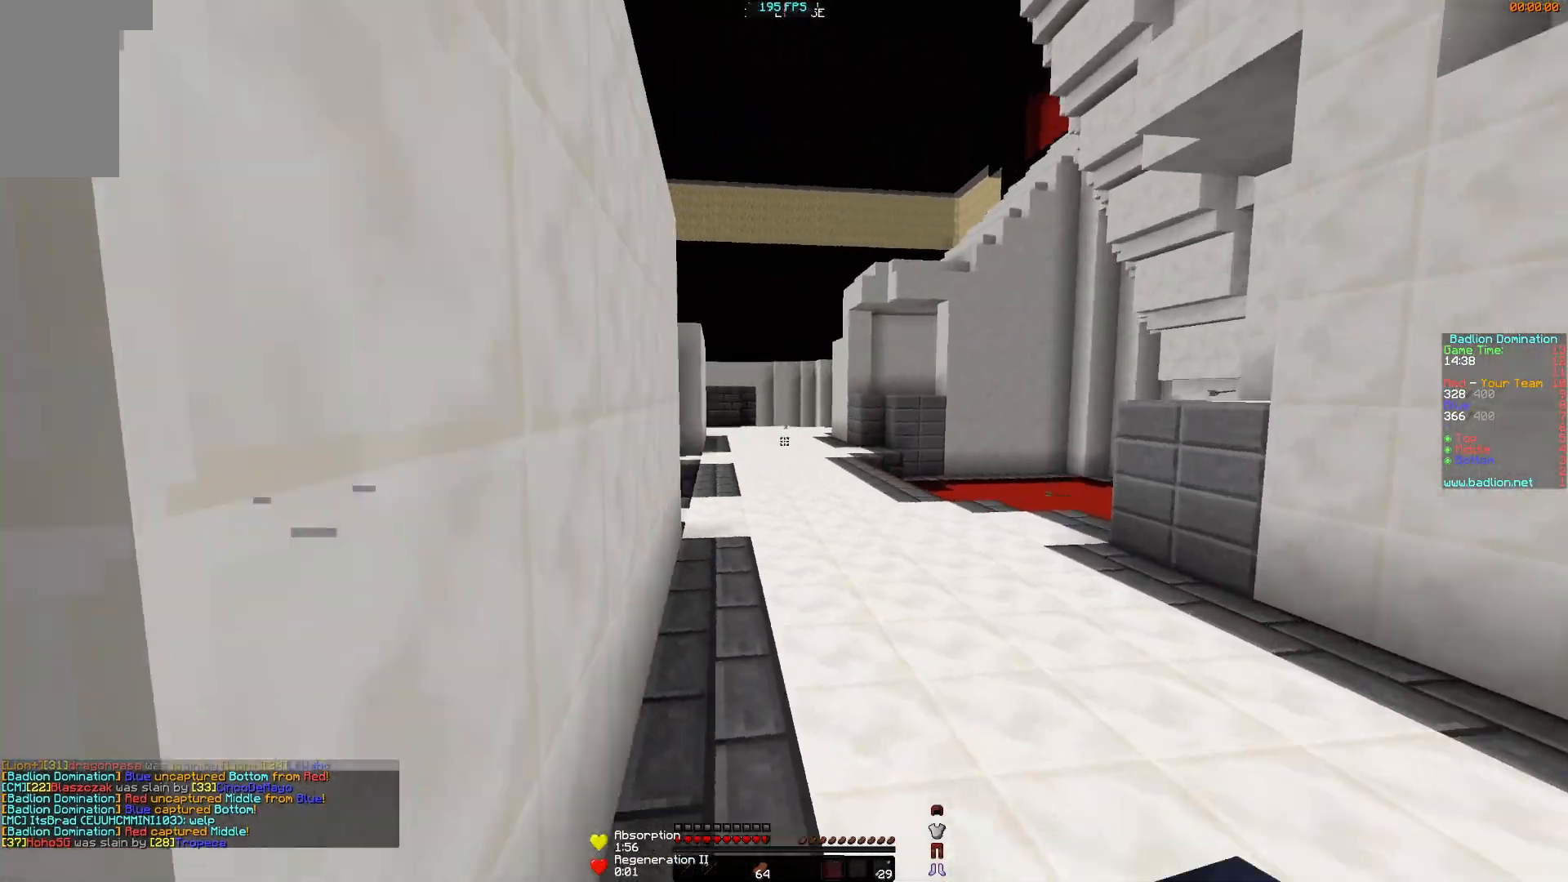
{"keys": ["d", "w"], "mouse": [], "events": [[16, "d", "down"]]}